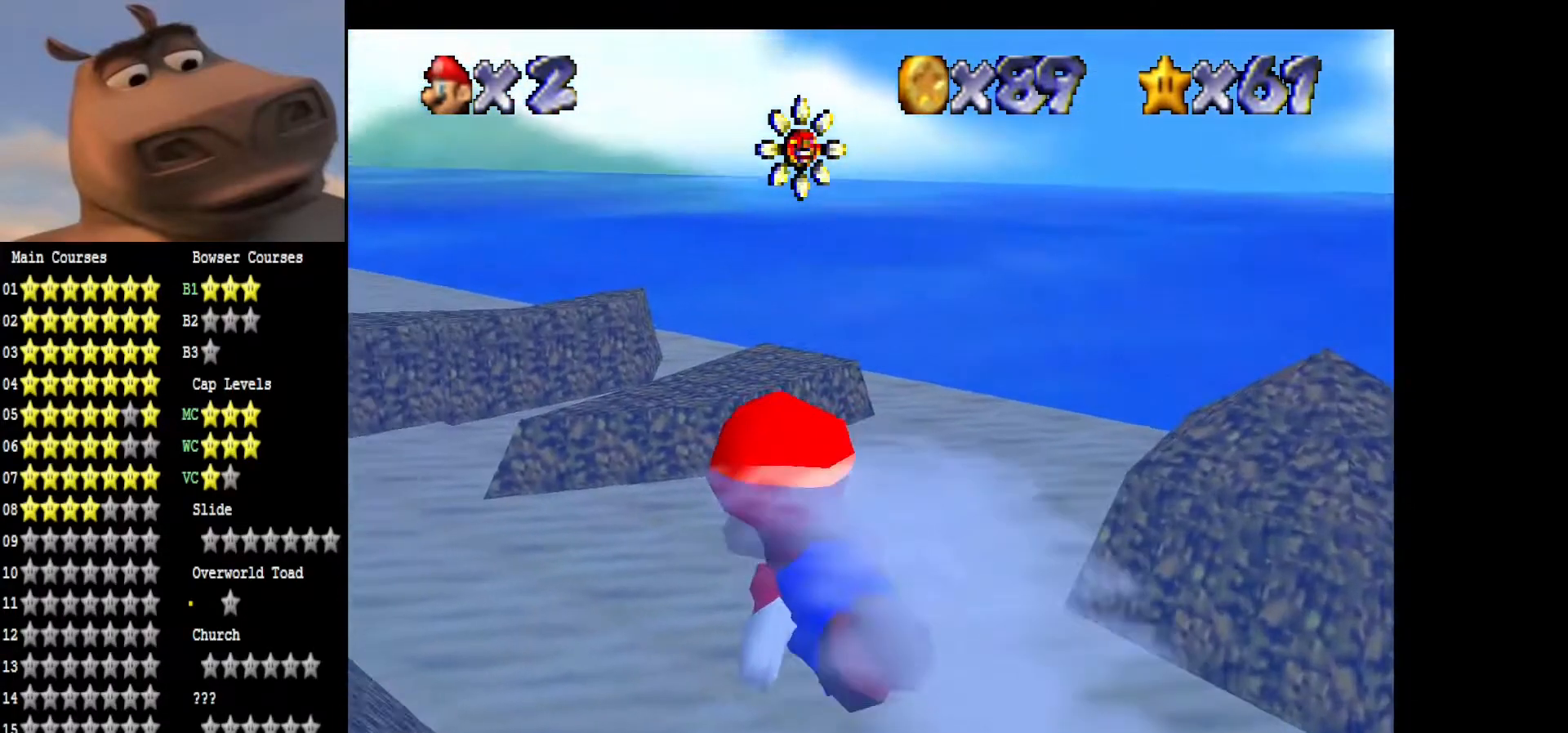
Gameplay with a controller (Xbox layout); each line is a JSON object with the inputs held at the frame after it. "events" lists button and stick changes between this image and that frame as [ms after this image, input, new state], when the widget could be followed in between.
{"buttons": ["A"], "left_stick": "center", "right_stick": "center", "events": [[83, "A", "down"], [267, "left_stick", "left"], [467, "left_stick", "center"]]}
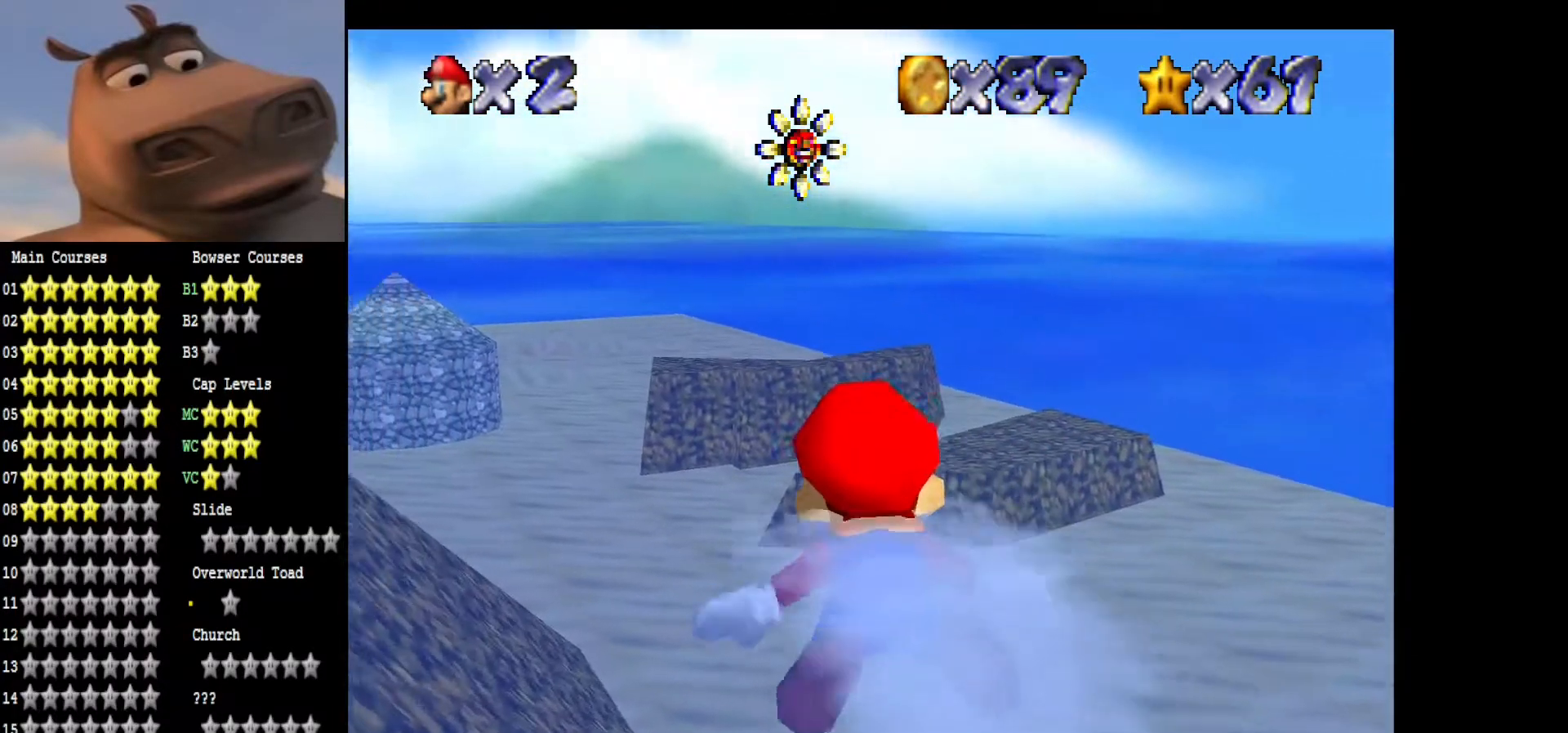
{"buttons": [], "left_stick": "left", "right_stick": "center", "events": [[150, "left_stick", "left"], [400, "A", "up"]]}
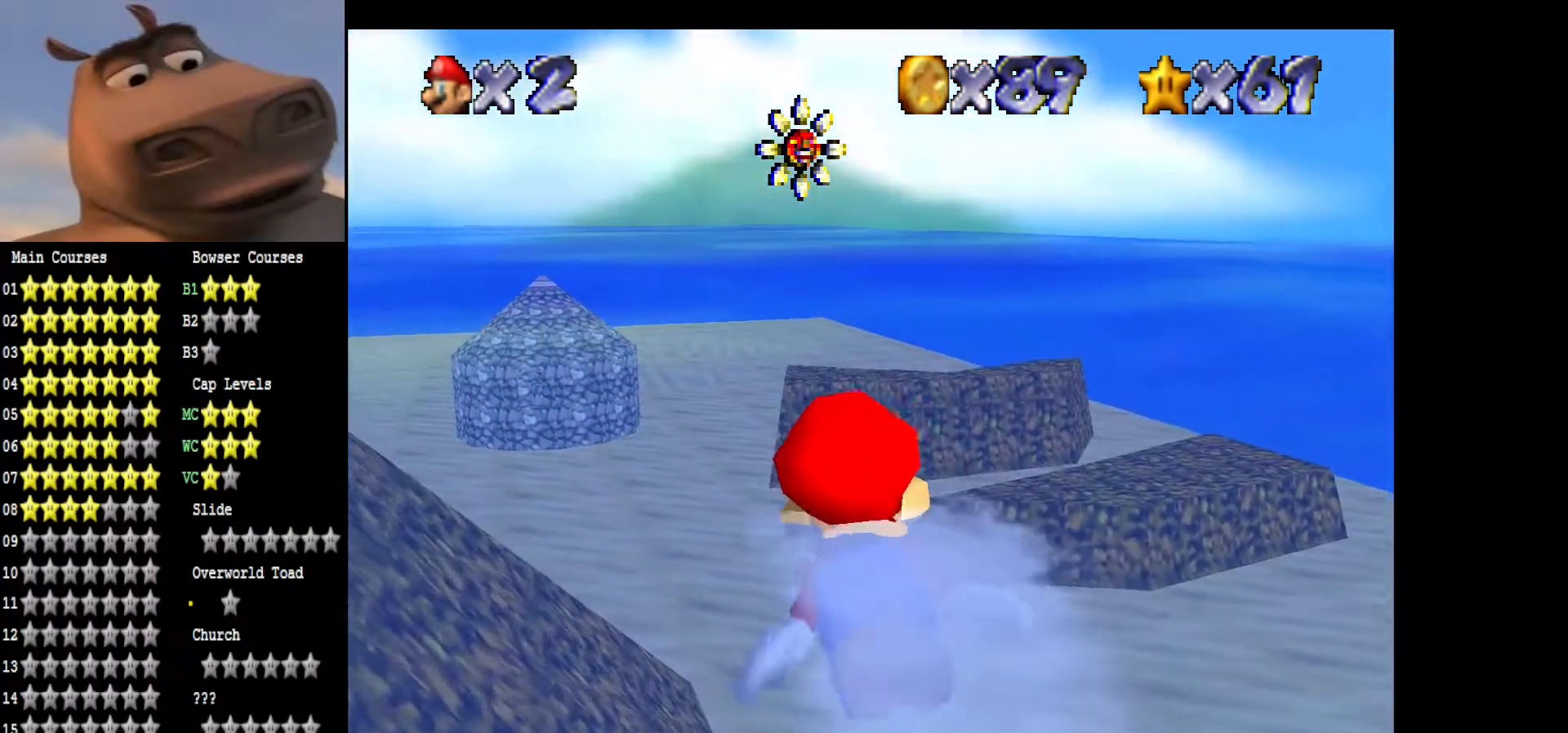
{"buttons": ["A"], "left_stick": "center", "right_stick": "center", "events": [[33, "A", "down"], [150, "left_stick", "center"]]}
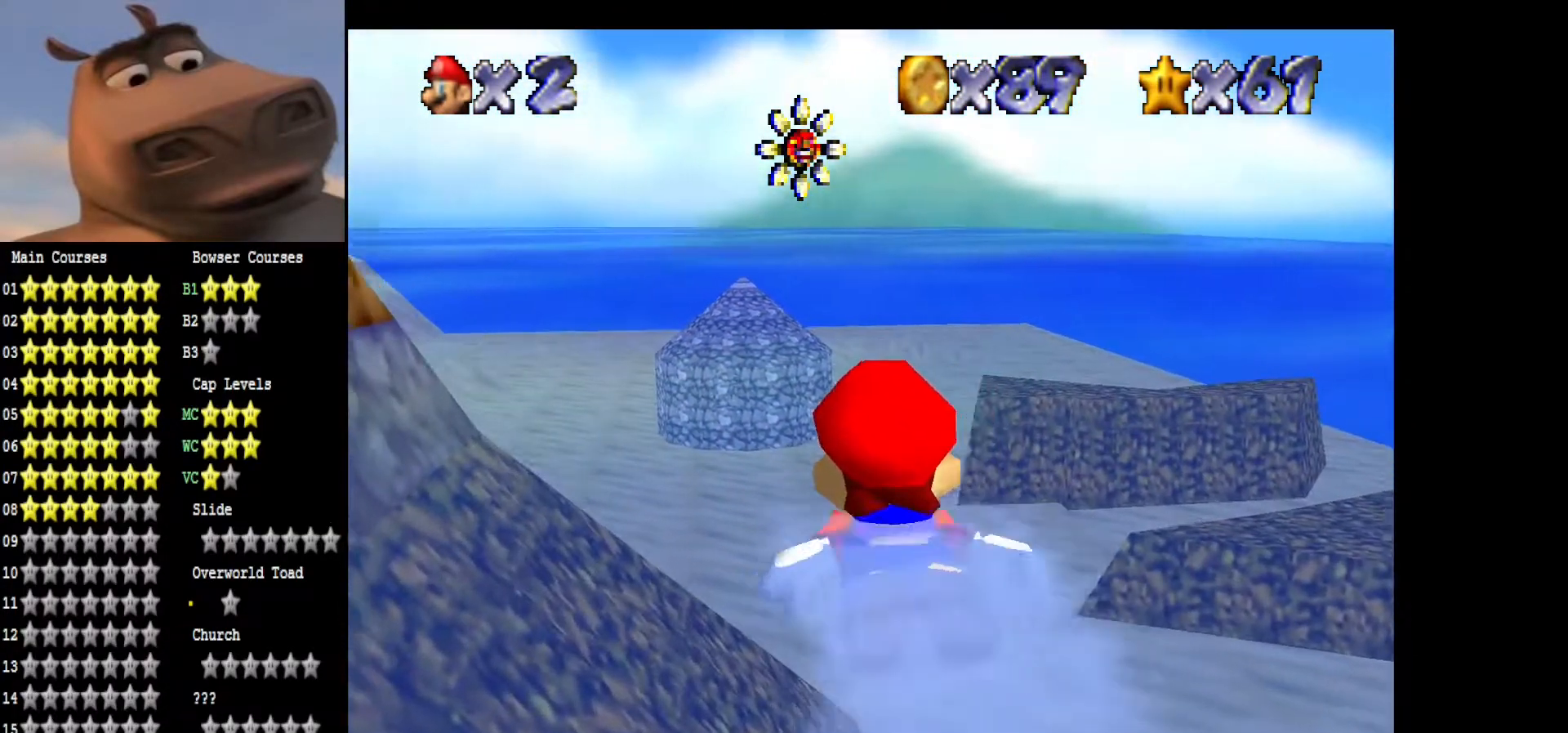
{"buttons": ["A"], "left_stick": "right", "right_stick": "center", "events": [[83, "left_stick", "left"], [233, "A", "up"], [283, "left_stick", "center"], [350, "A", "down"], [450, "left_stick", "right"]]}
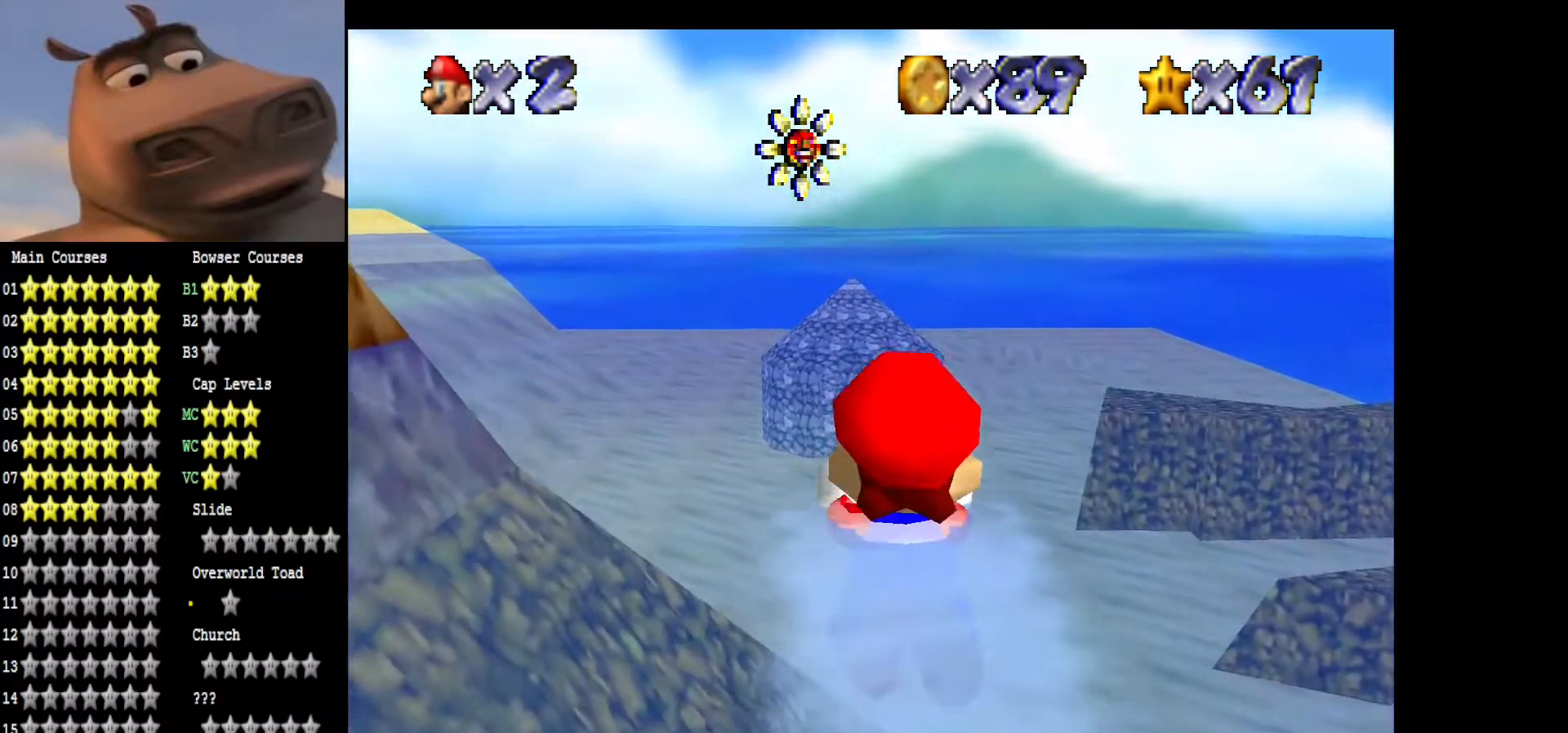
{"buttons": ["A"], "left_stick": "center", "right_stick": "center", "events": [[150, "left_stick", "center"]]}
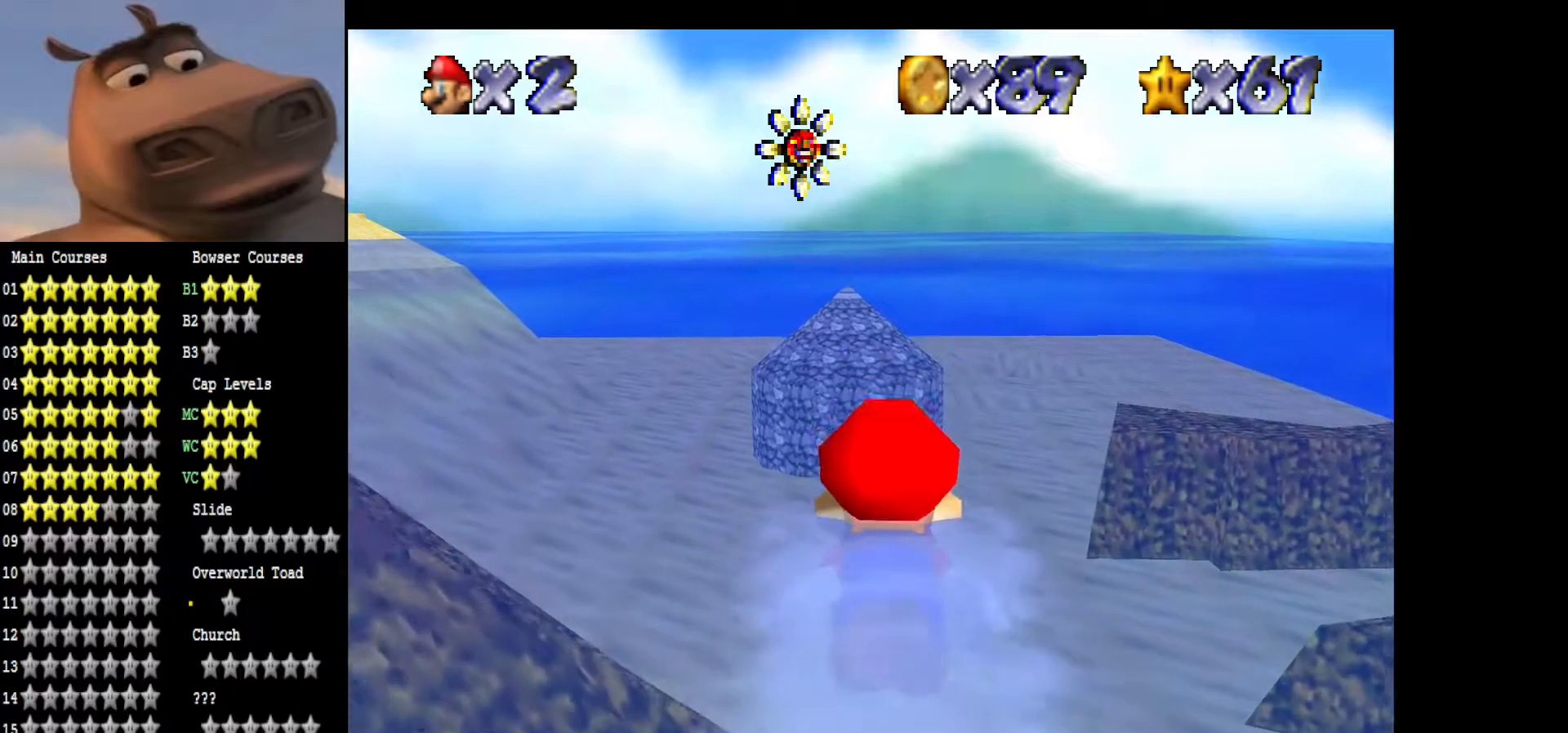
{"buttons": ["A"], "left_stick": "center", "right_stick": "center", "events": [[67, "A", "up"], [200, "A", "down"], [367, "A", "up"], [450, "A", "down"]]}
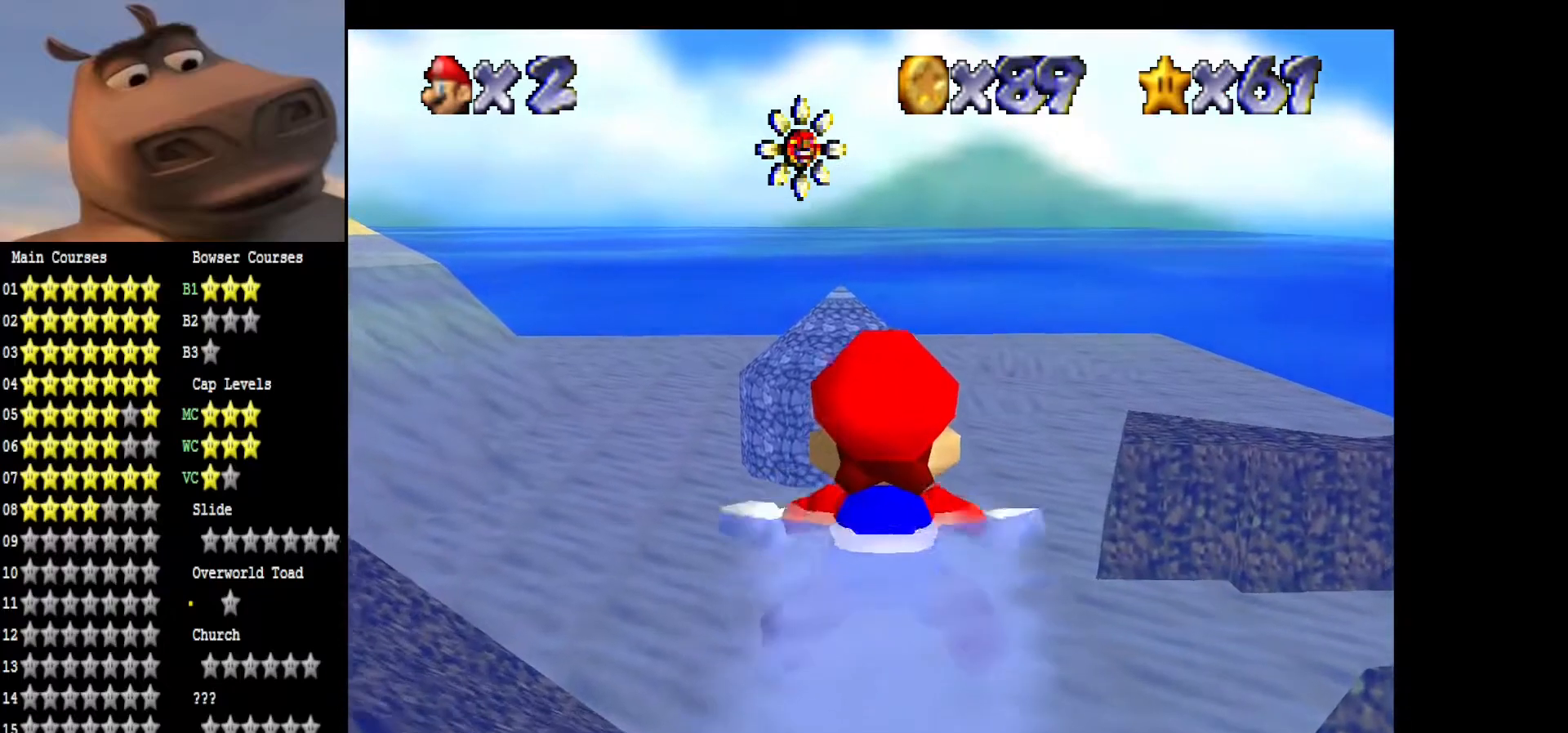
{"buttons": ["A"], "left_stick": "center", "right_stick": "center", "events": [[117, "A", "up"], [217, "A", "down"], [400, "A", "up"], [483, "A", "down"]]}
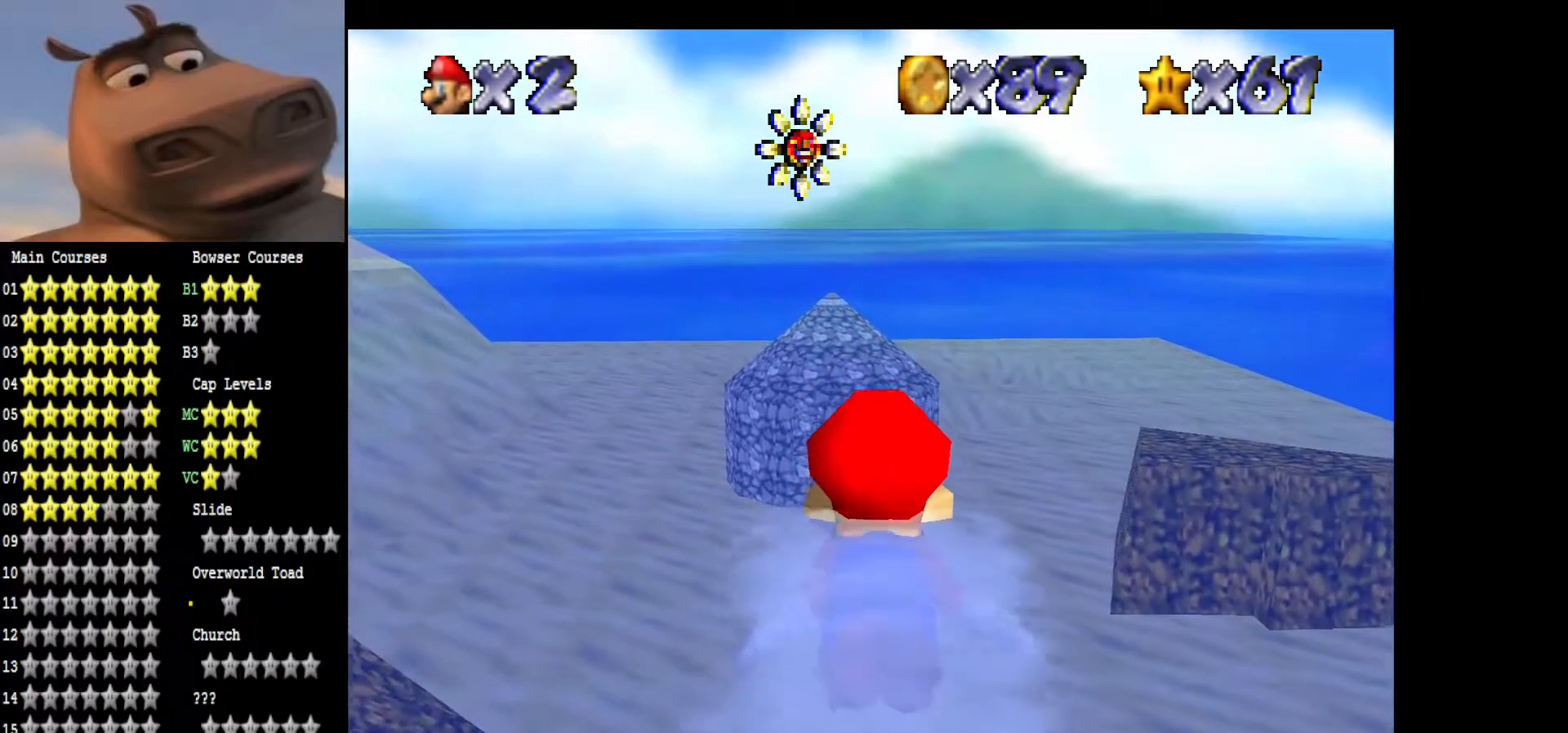
{"buttons": [], "left_stick": "center", "right_stick": "center", "events": [[167, "A", "up"], [250, "A", "down"], [433, "A", "up"]]}
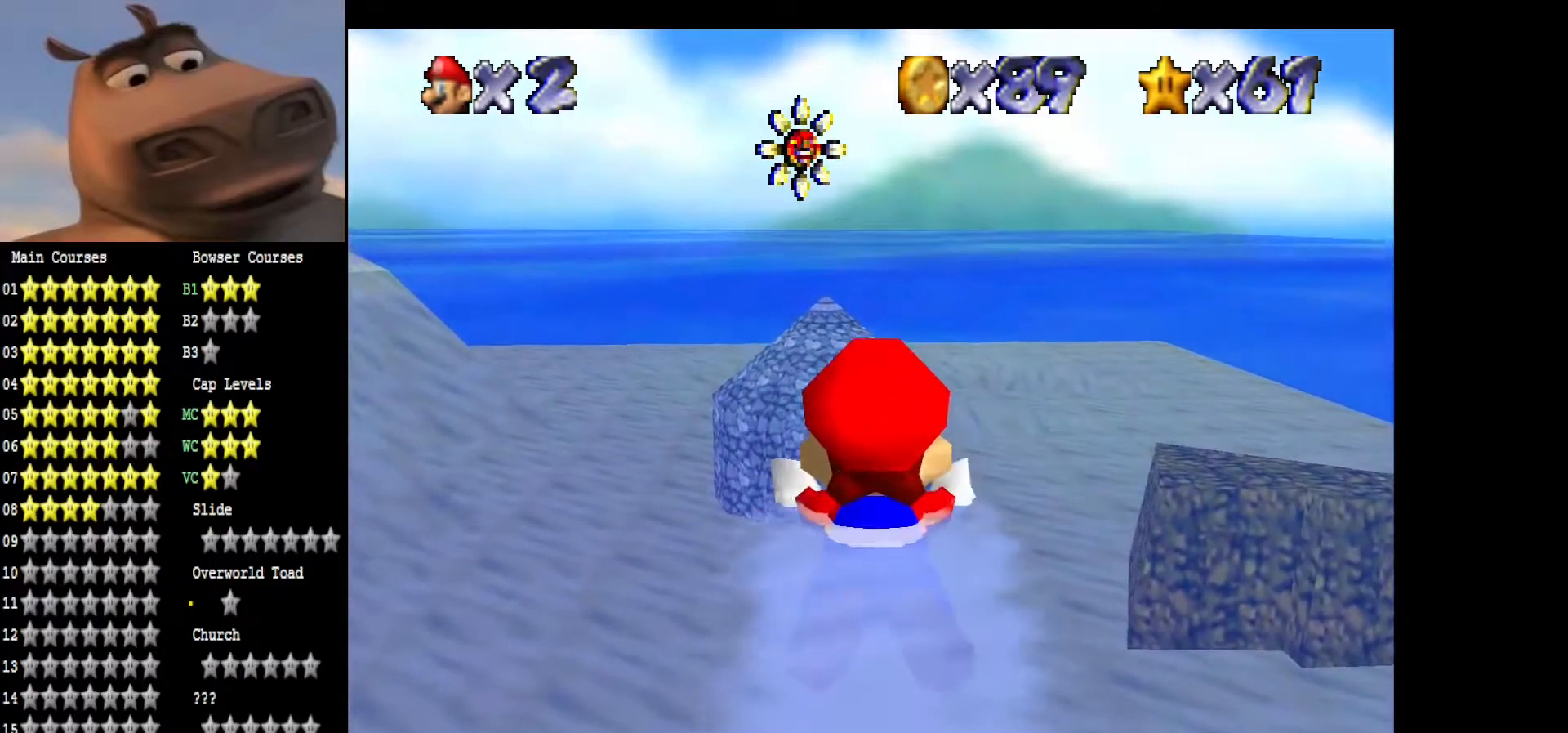
{"buttons": ["A"], "left_stick": "center", "right_stick": "center", "events": [[33, "A", "down"], [267, "A", "up"], [350, "A", "down"]]}
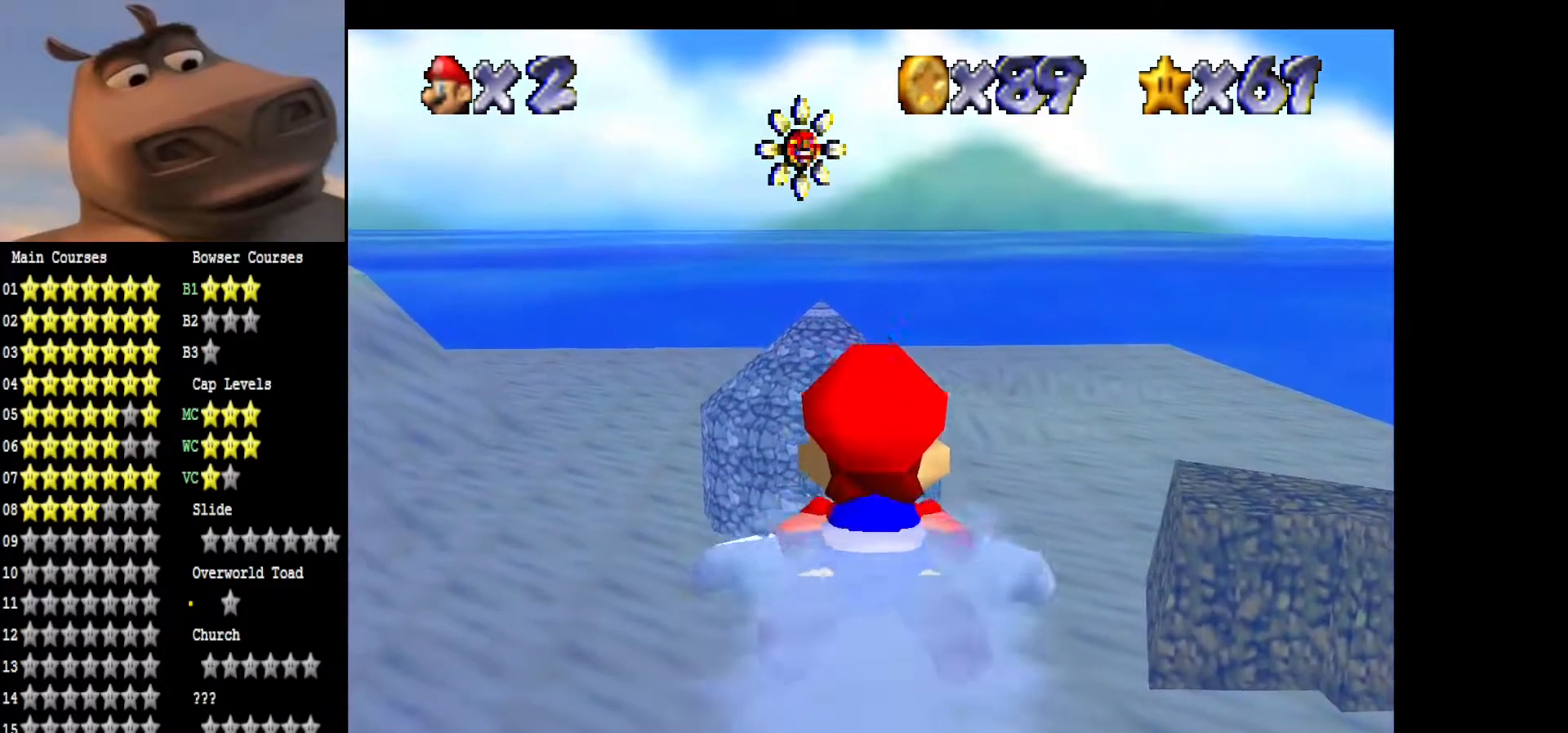
{"buttons": ["A"], "left_stick": "center", "right_stick": "center", "events": [[50, "A", "up"], [133, "A", "down"], [350, "A", "up"], [433, "A", "down"]]}
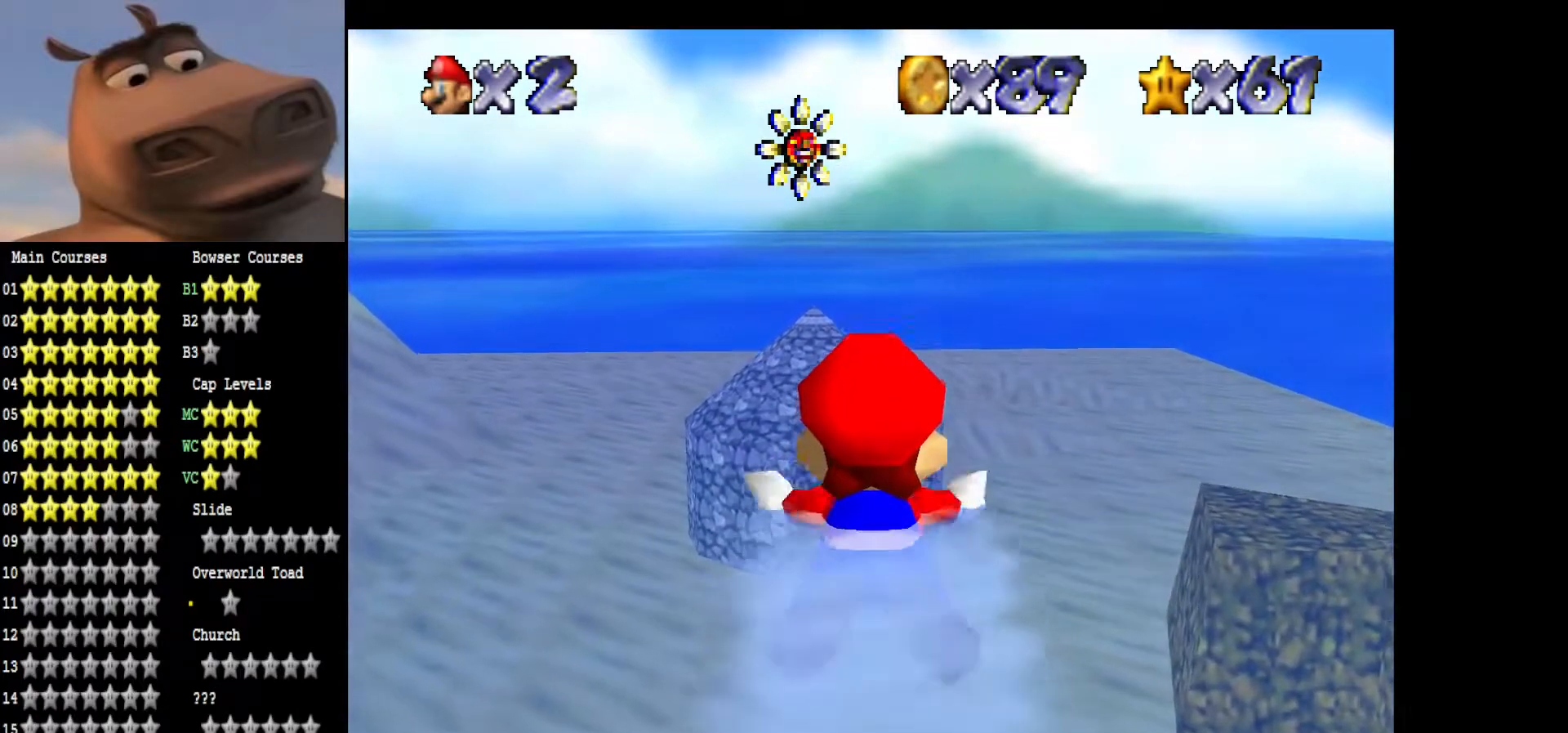
{"buttons": ["A"], "left_stick": "right", "right_stick": "center", "events": [[150, "A", "up"], [233, "A", "down"], [300, "left_stick", "right"]]}
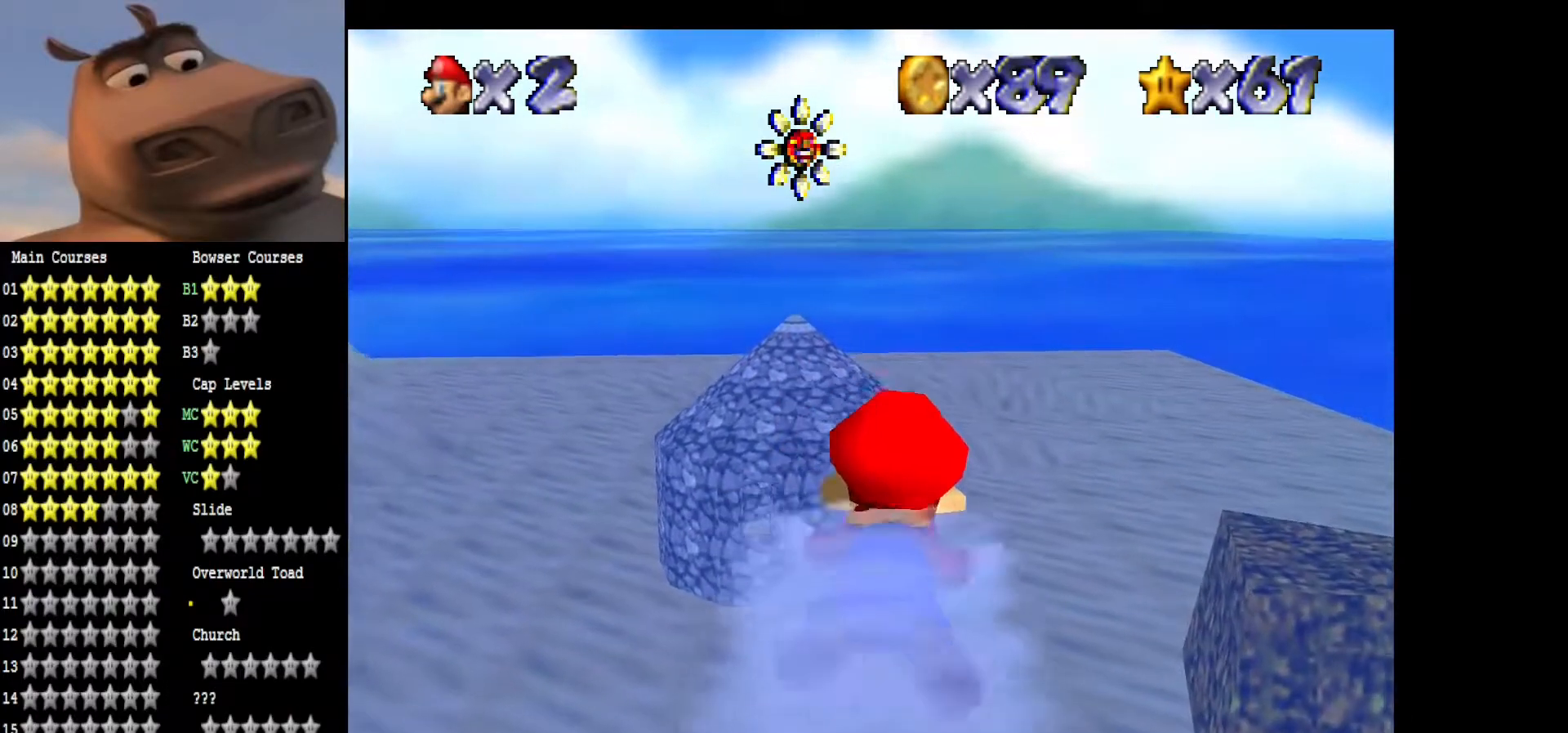
{"buttons": ["A"], "left_stick": "center", "right_stick": "center", "events": [[67, "A", "up"], [150, "left_stick", "up-right"], [167, "A", "down"], [283, "left_stick", "center"], [367, "A", "up"], [433, "A", "down"]]}
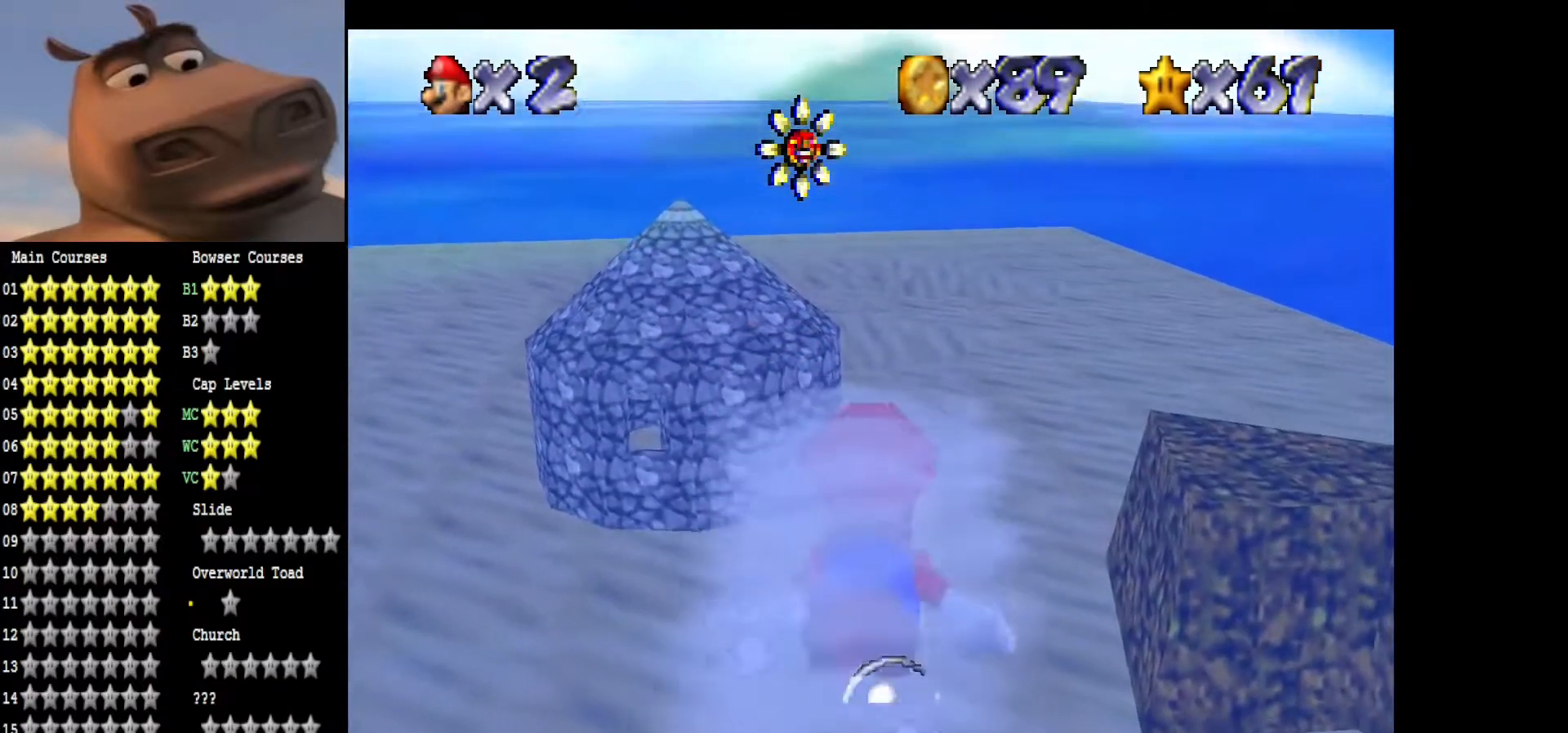
{"buttons": [], "left_stick": "center", "right_stick": "center", "events": [[117, "left_stick", "up-right"], [133, "A", "up"], [217, "A", "down"], [383, "left_stick", "center"], [433, "A", "up"]]}
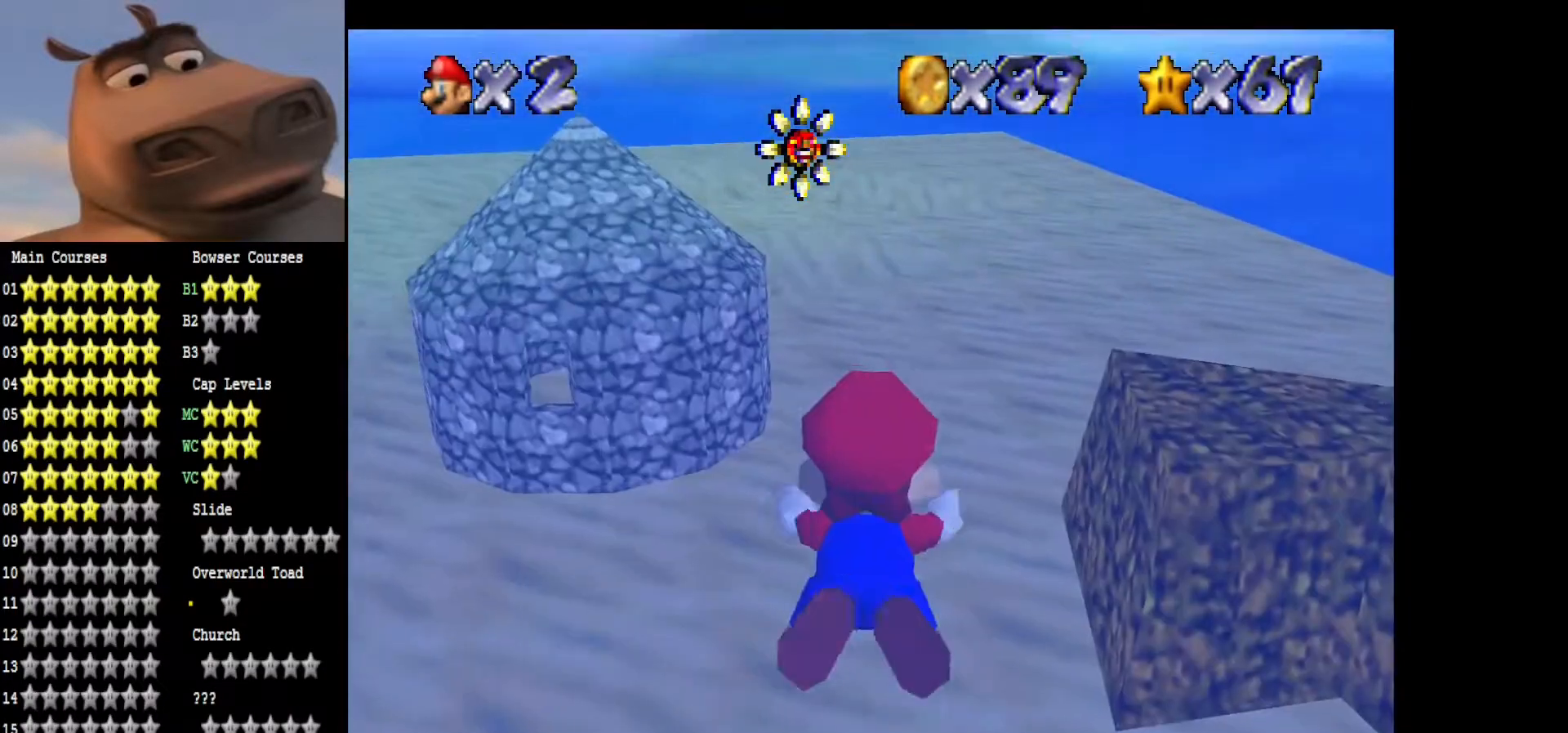
{"buttons": [], "left_stick": "center", "right_stick": "center", "events": [[183, "A", "down"], [467, "A", "up"]]}
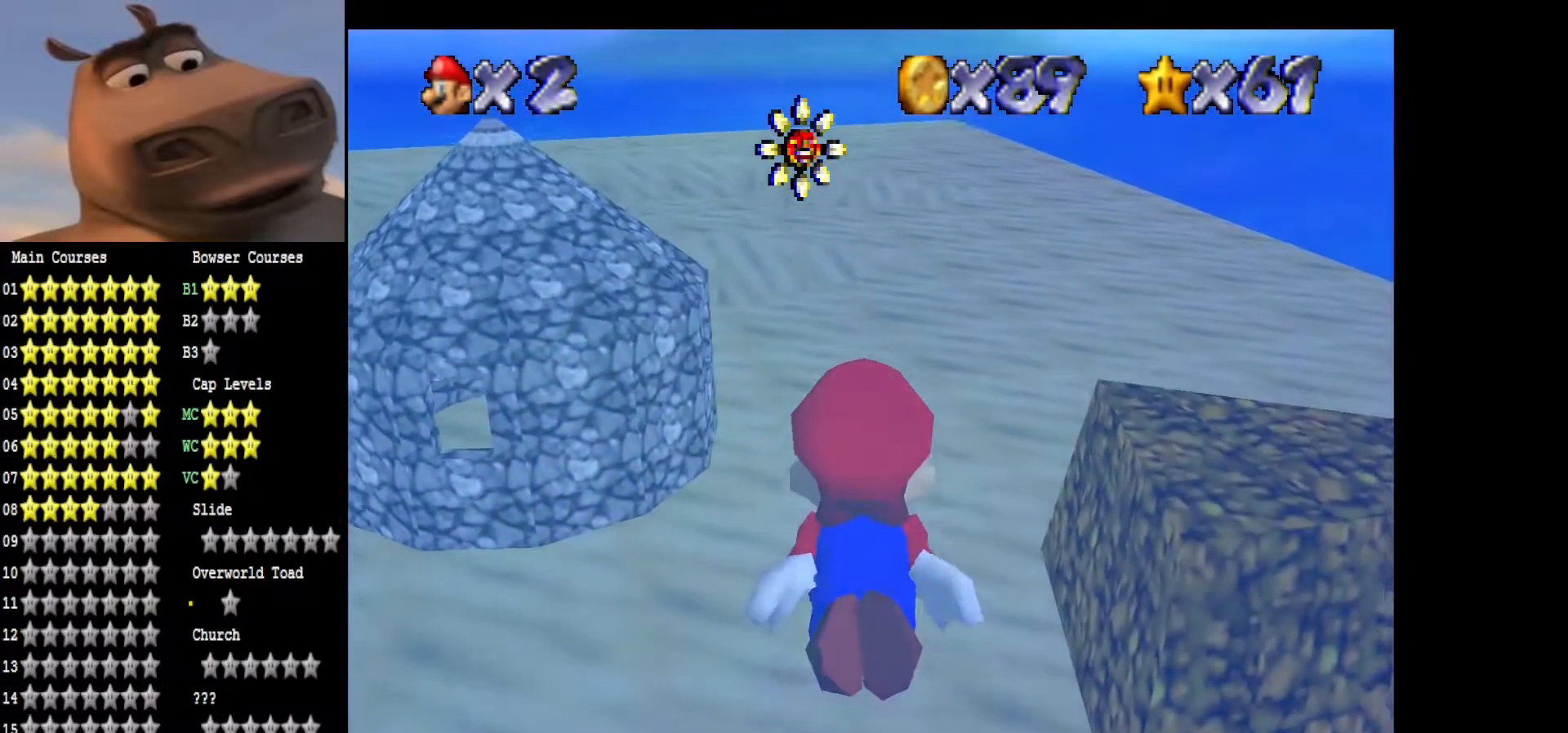
{"buttons": ["A"], "left_stick": "up", "right_stick": "center", "events": [[117, "A", "down"], [467, "left_stick", "up"]]}
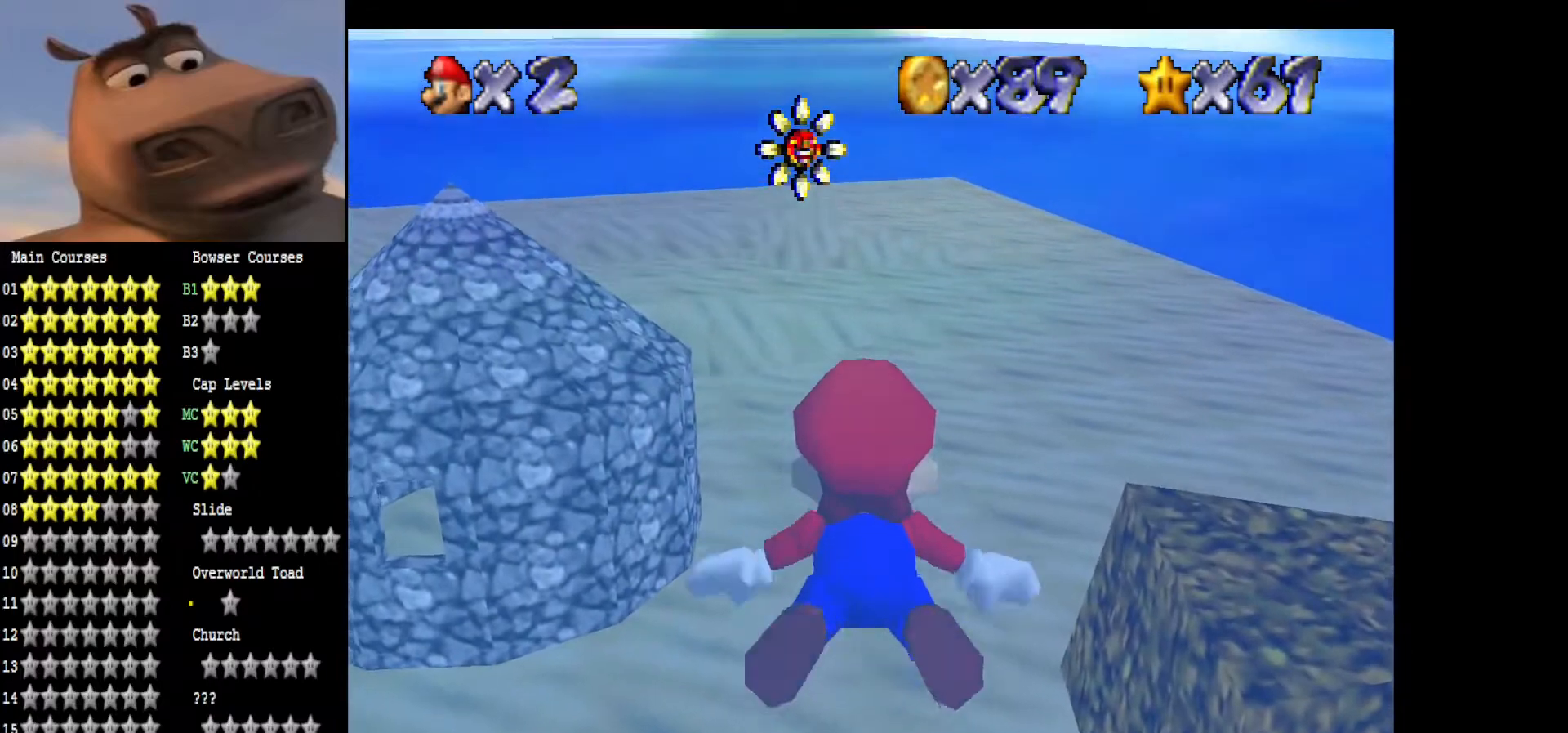
{"buttons": [], "left_stick": "center", "right_stick": "center", "events": [[317, "left_stick", "center"], [367, "A", "up"]]}
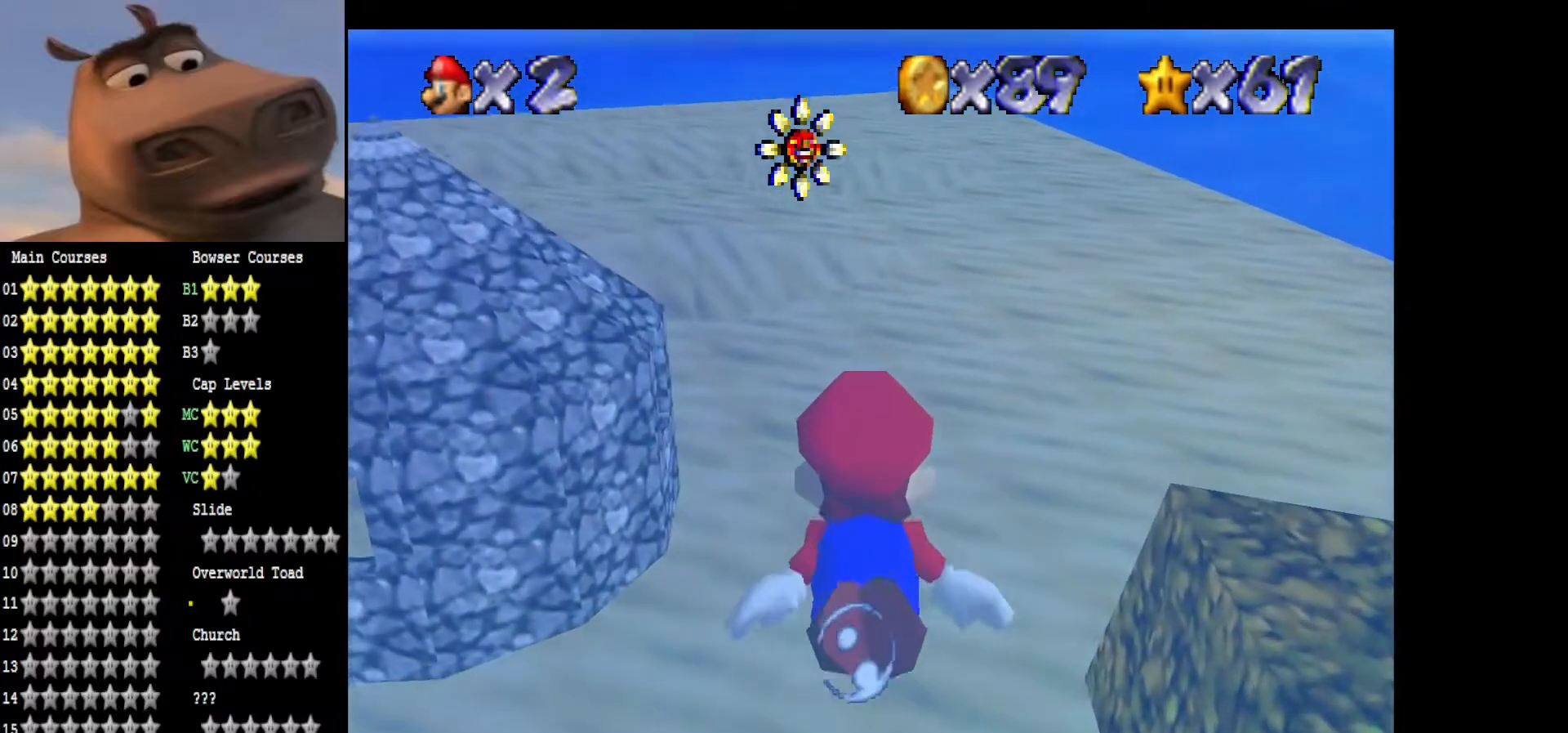
{"buttons": ["A"], "left_stick": "up", "right_stick": "center", "events": [[17, "left_stick", "up"], [33, "A", "down"]]}
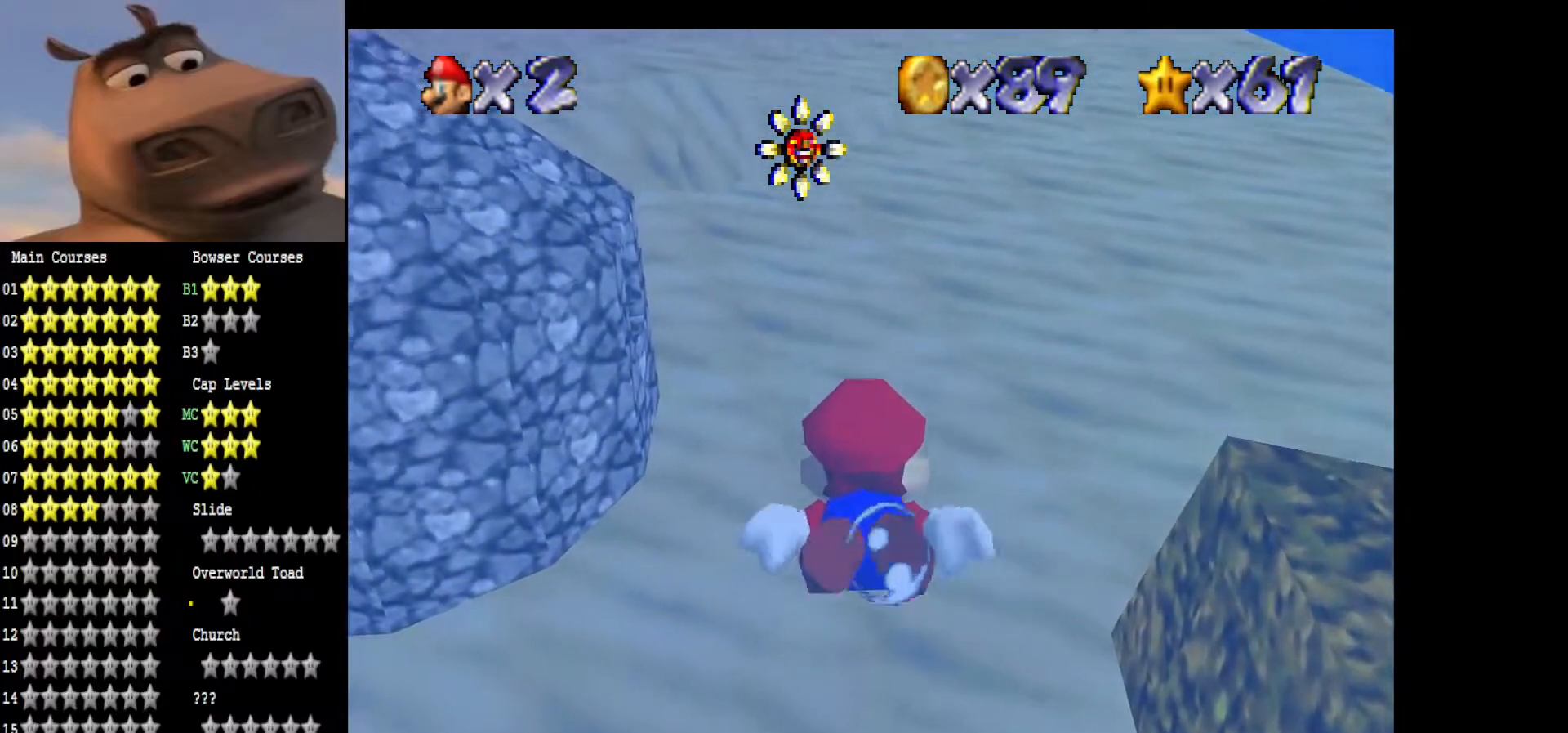
{"buttons": ["A"], "left_stick": "up-right", "right_stick": "center", "events": [[200, "A", "up"], [350, "left_stick", "up-right"], [400, "A", "down"]]}
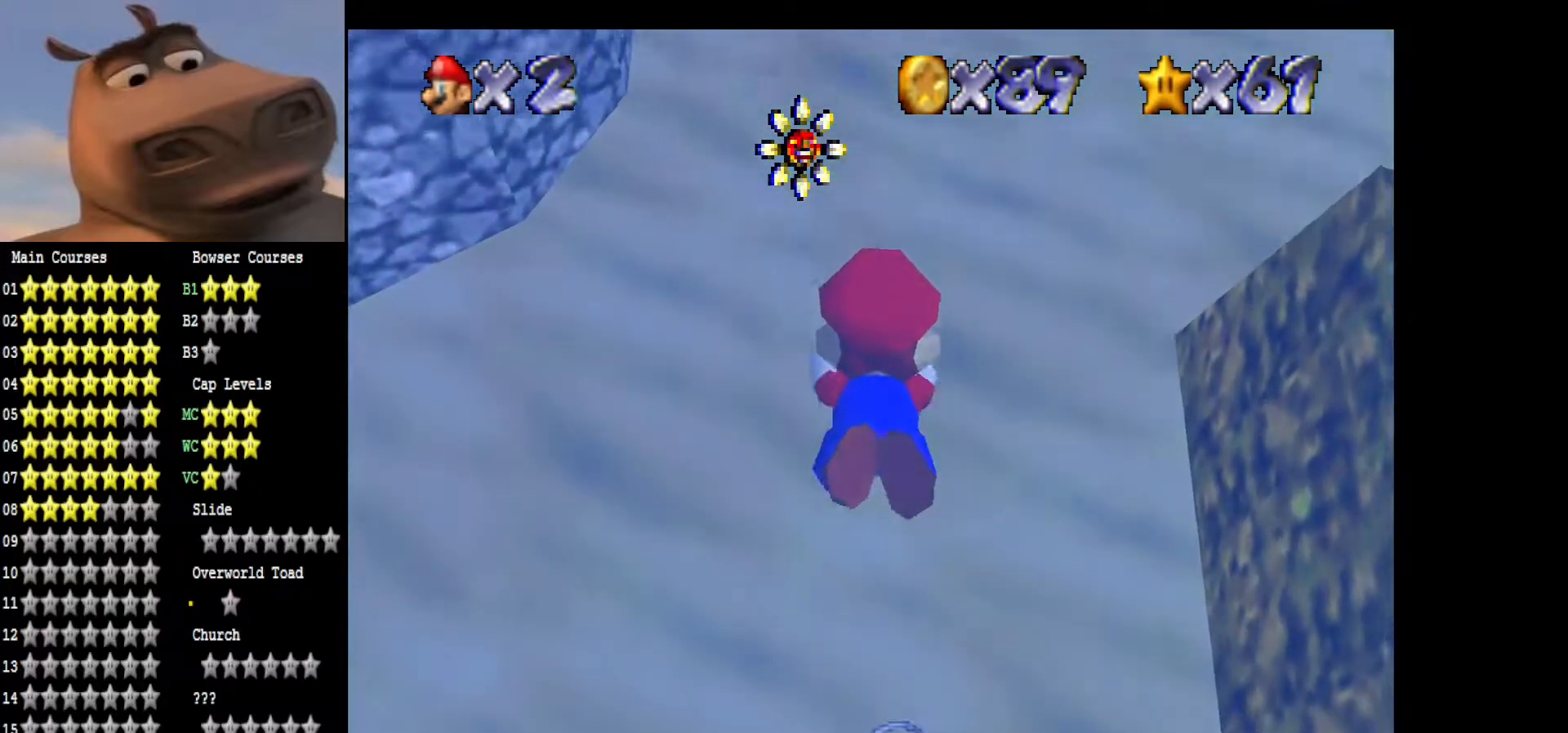
{"buttons": [], "left_stick": "up", "right_stick": "center", "events": [[433, "left_stick", "up"], [450, "A", "up"]]}
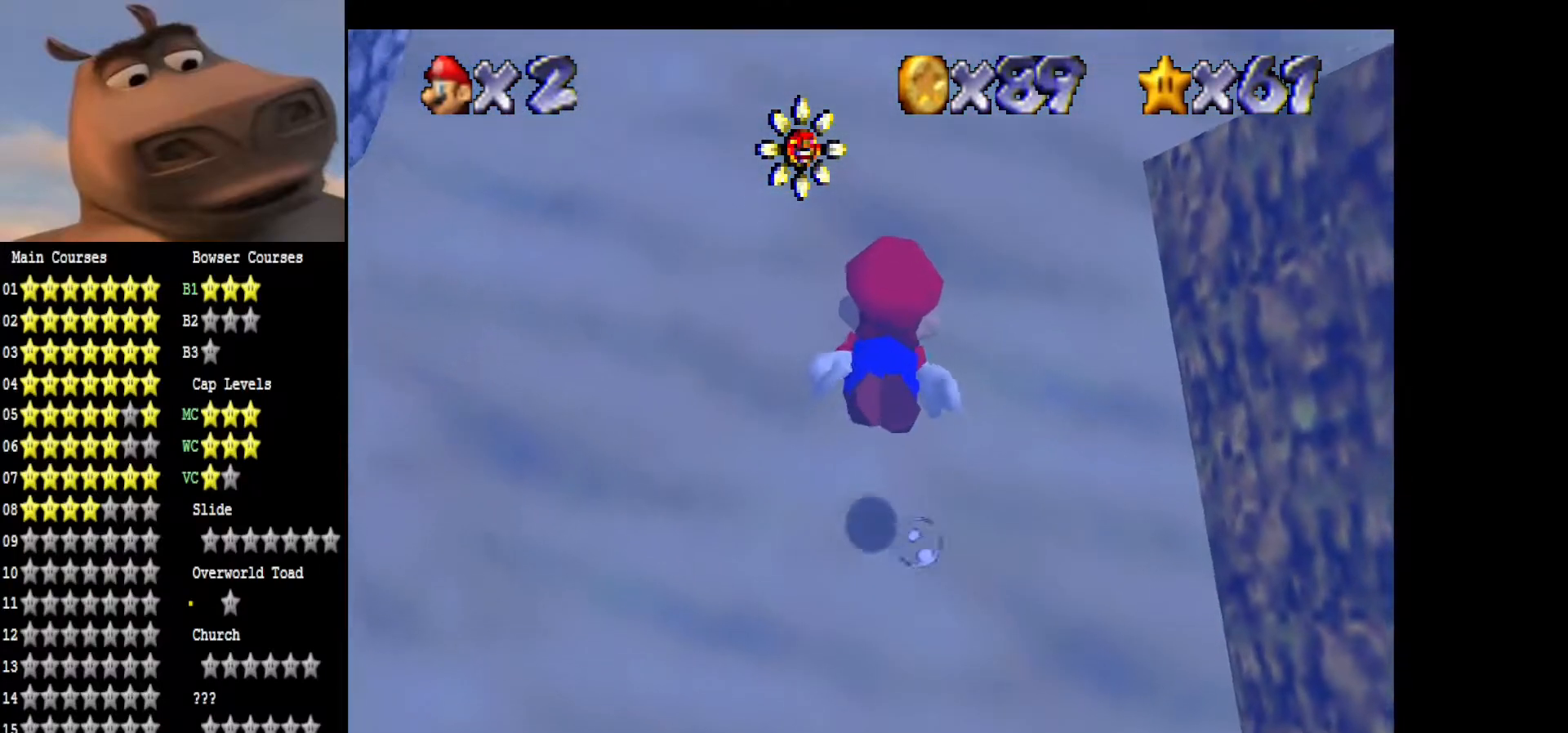
{"buttons": ["A"], "left_stick": "center", "right_stick": "center", "events": [[67, "A", "down"], [250, "left_stick", "center"], [283, "A", "up"], [400, "A", "down"]]}
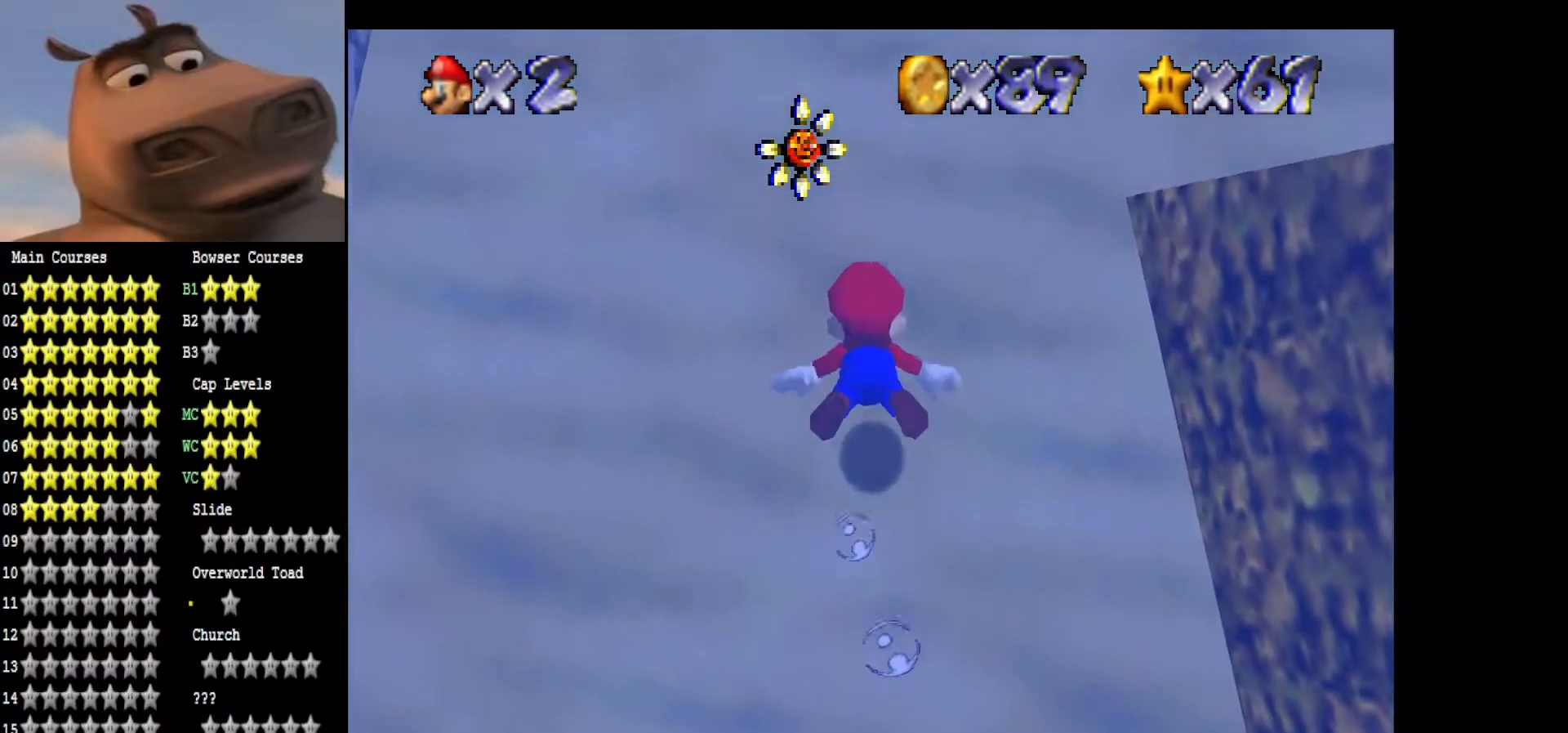
{"buttons": [], "left_stick": "center", "right_stick": "center", "events": [[117, "A", "up"], [283, "A", "down"], [467, "A", "up"]]}
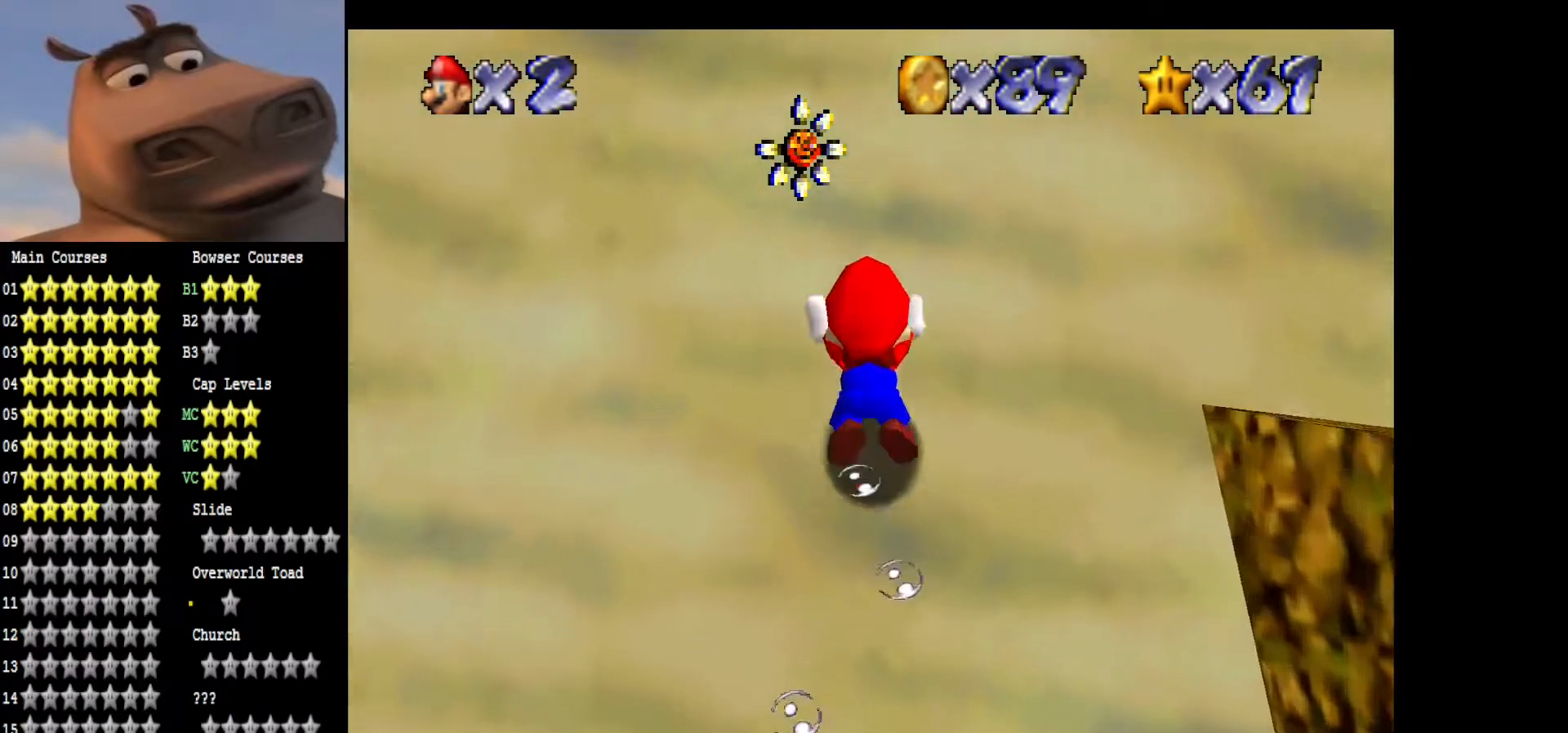
{"buttons": ["A"], "left_stick": "left", "right_stick": "center", "events": [[50, "left_stick", "left"], [117, "A", "down"], [317, "A", "up"], [483, "A", "down"]]}
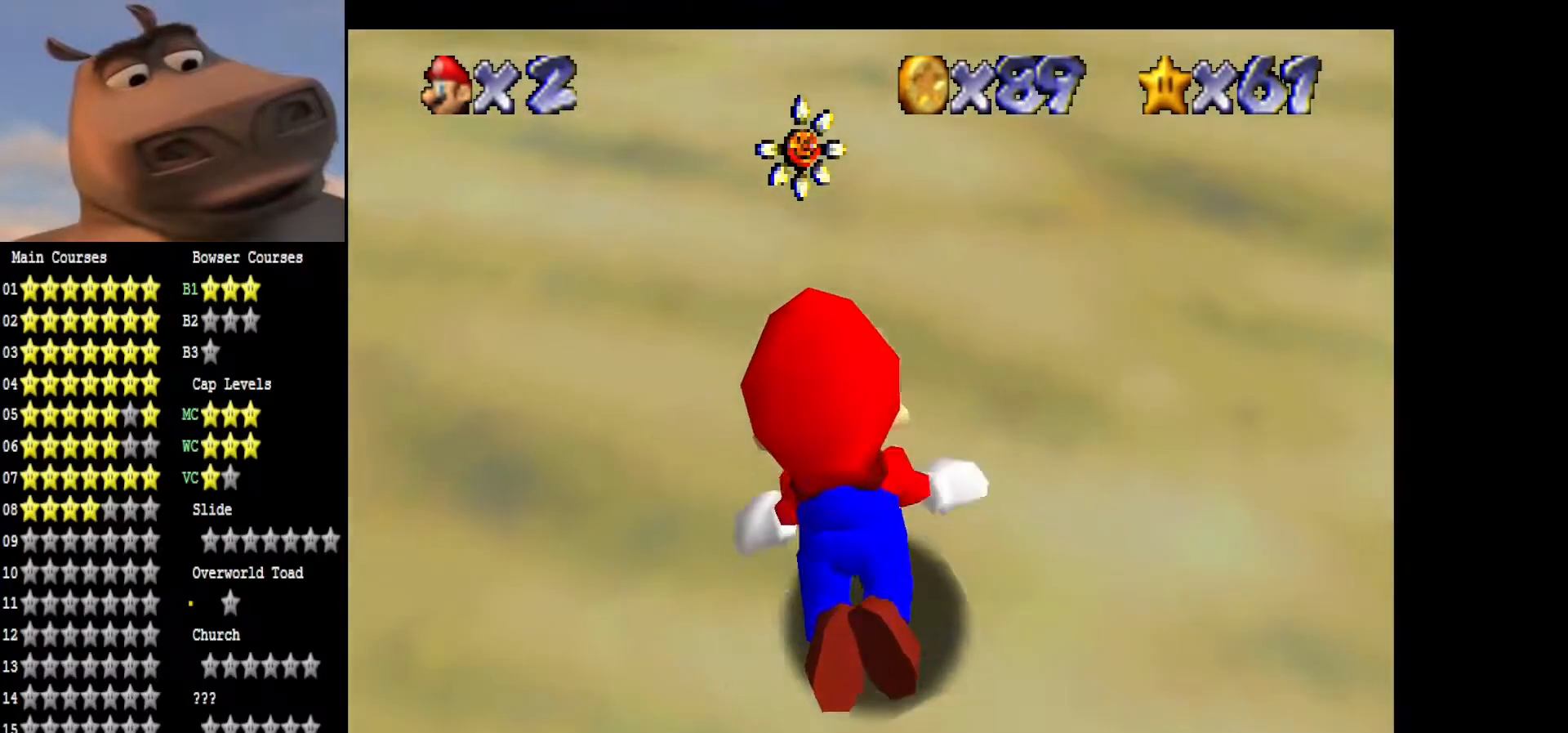
{"buttons": [], "left_stick": "left", "right_stick": "right", "events": [[200, "A", "up"], [467, "right_stick", "right"]]}
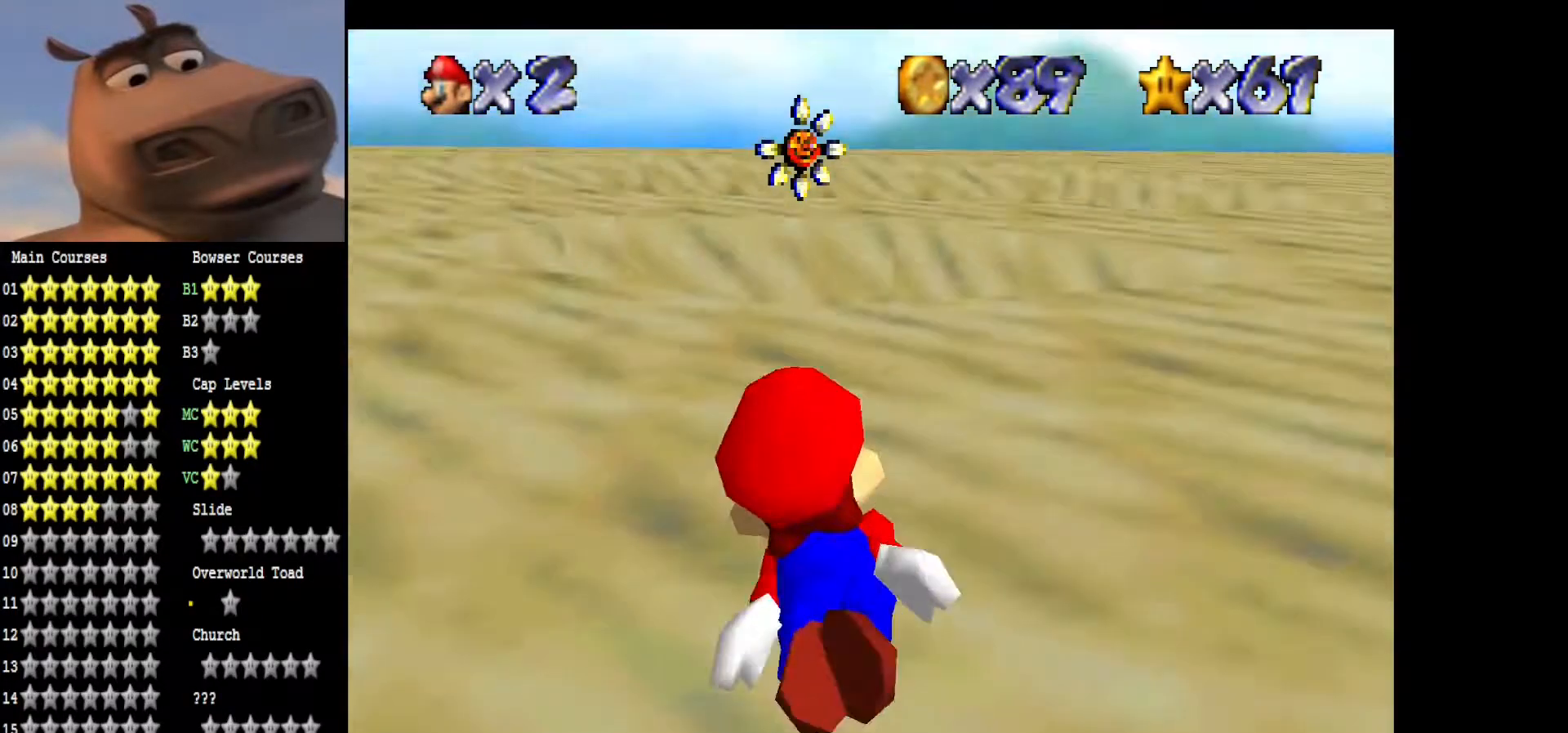
{"buttons": [], "left_stick": "center", "right_stick": "right", "events": [[183, "right_stick", "center"], [283, "right_stick", "right"], [317, "left_stick", "center"]]}
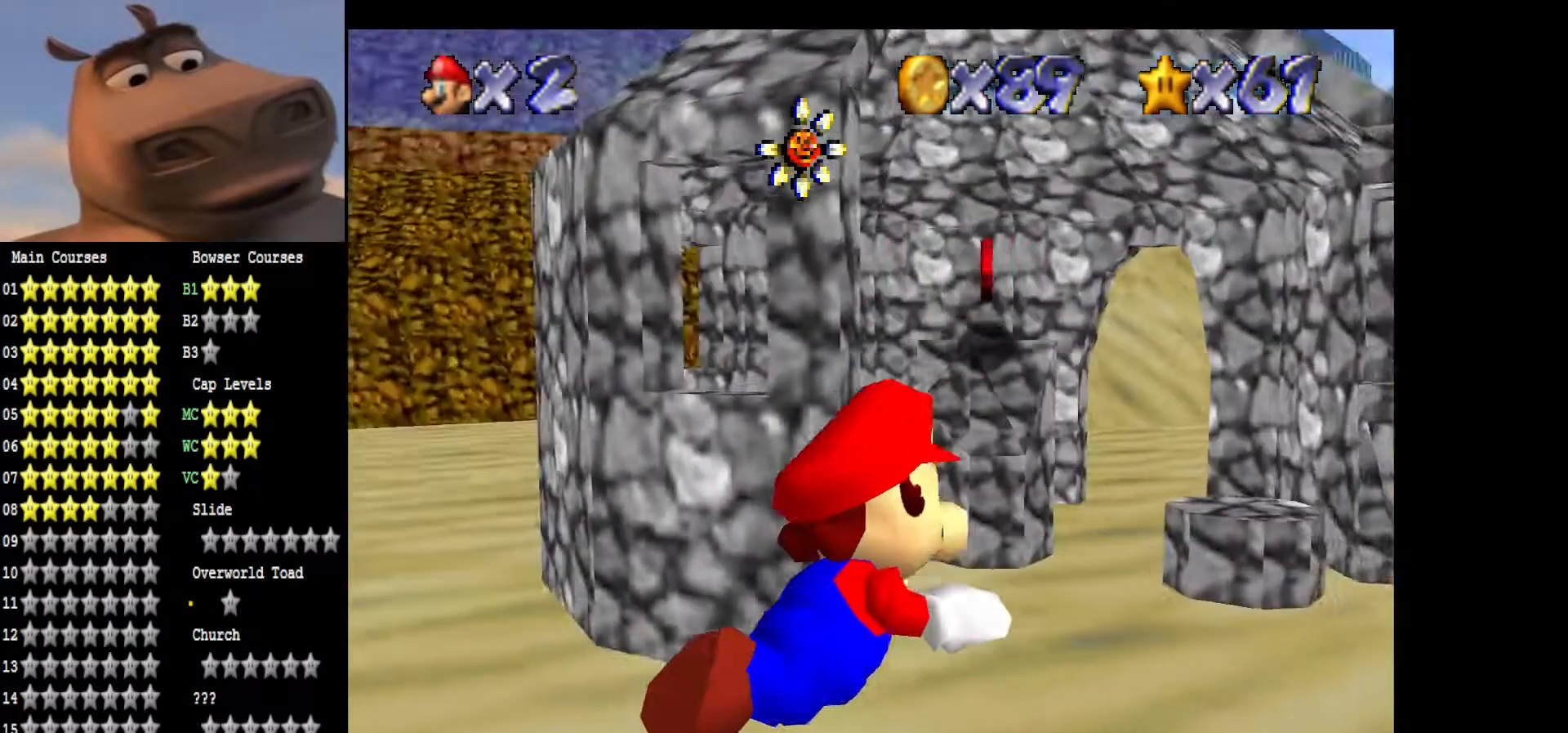
{"buttons": [], "left_stick": "left", "right_stick": "center", "events": [[17, "left_stick", "left"], [133, "right_stick", "center"], [217, "left_stick", "center"], [283, "A", "down"], [450, "A", "up"], [467, "left_stick", "left"]]}
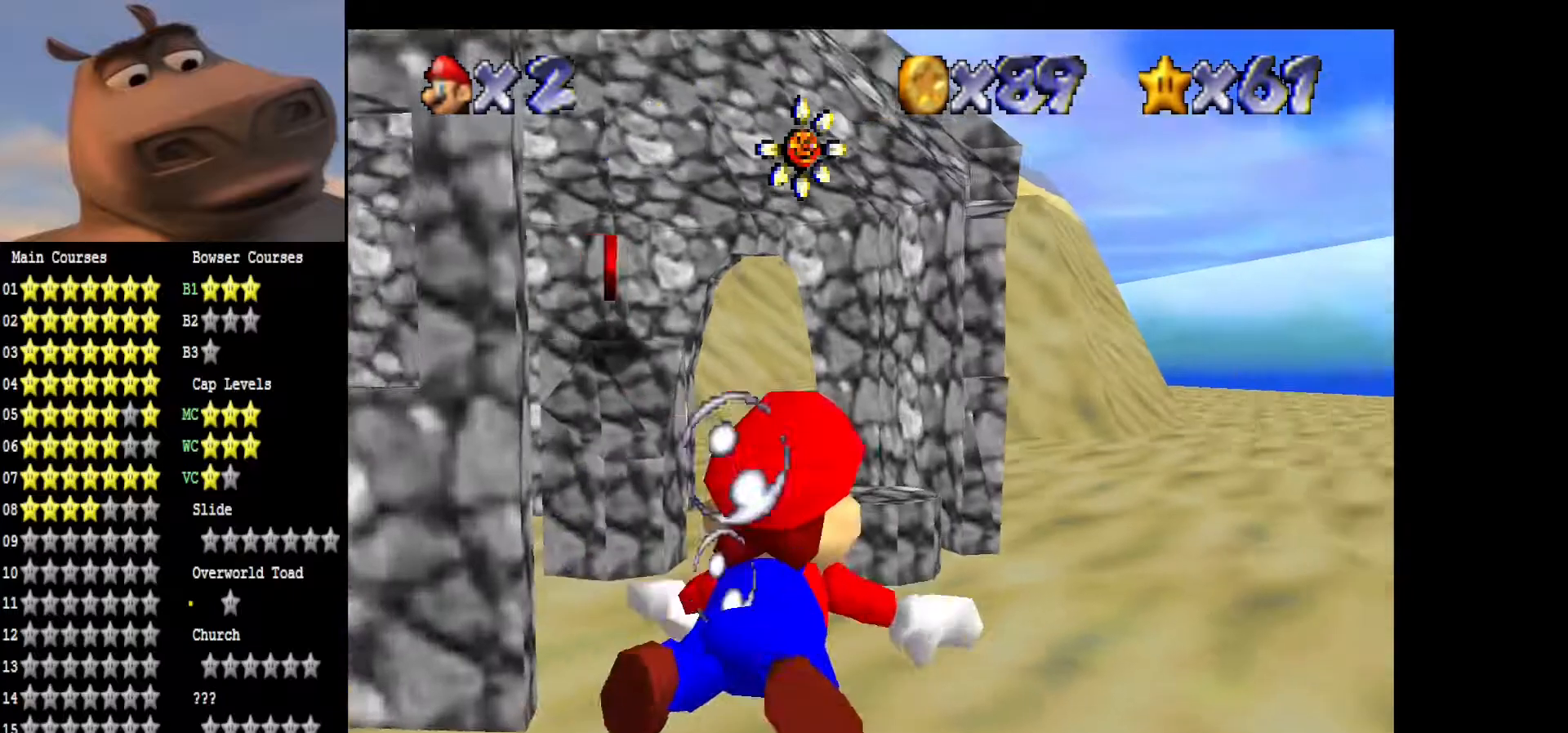
{"buttons": [], "left_stick": "left", "right_stick": "center", "events": [[67, "A", "down"], [217, "A", "up"]]}
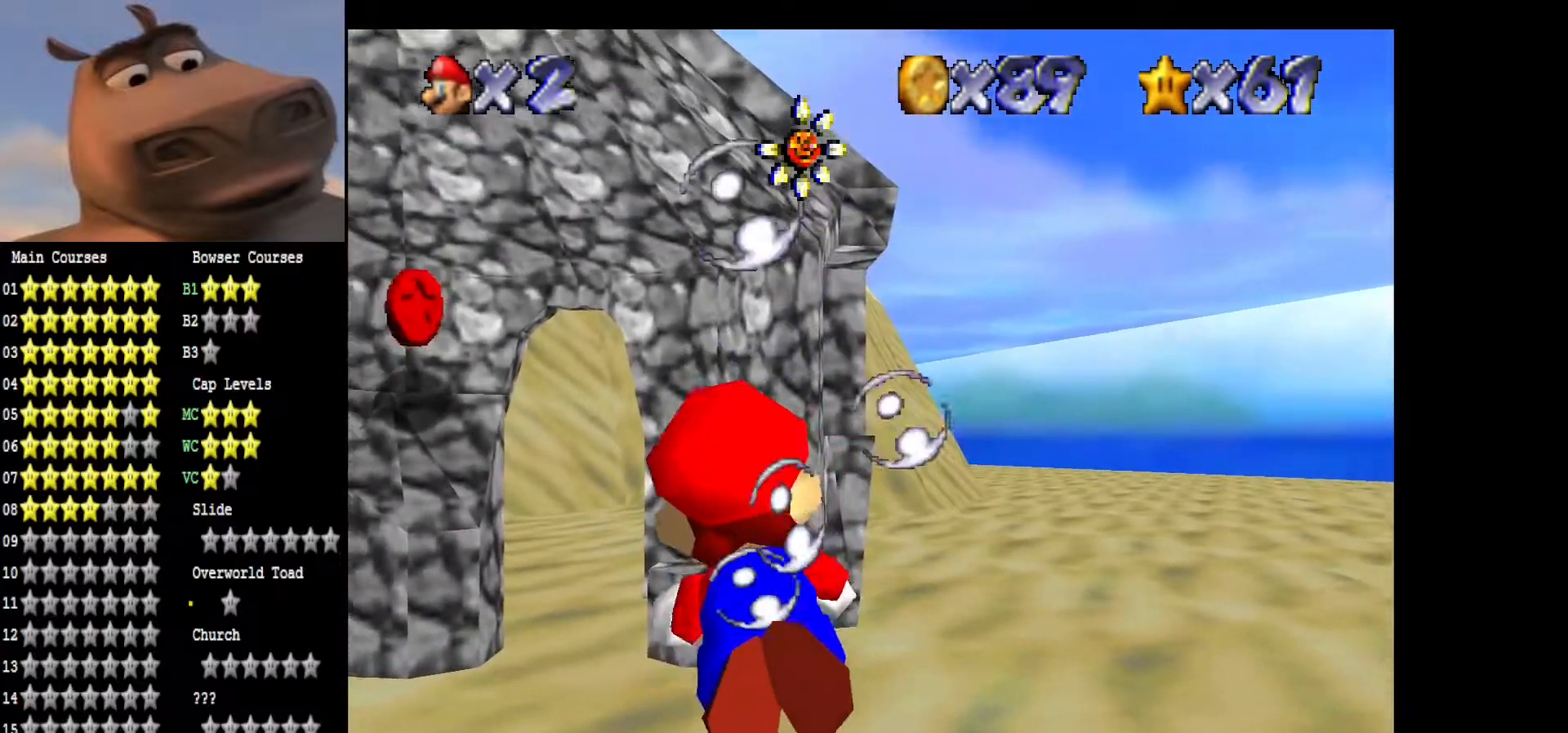
{"buttons": ["A"], "left_stick": "down-left", "right_stick": "center", "events": [[83, "A", "down"], [217, "left_stick", "center"], [283, "A", "up"], [350, "A", "down"], [500, "left_stick", "down-left"]]}
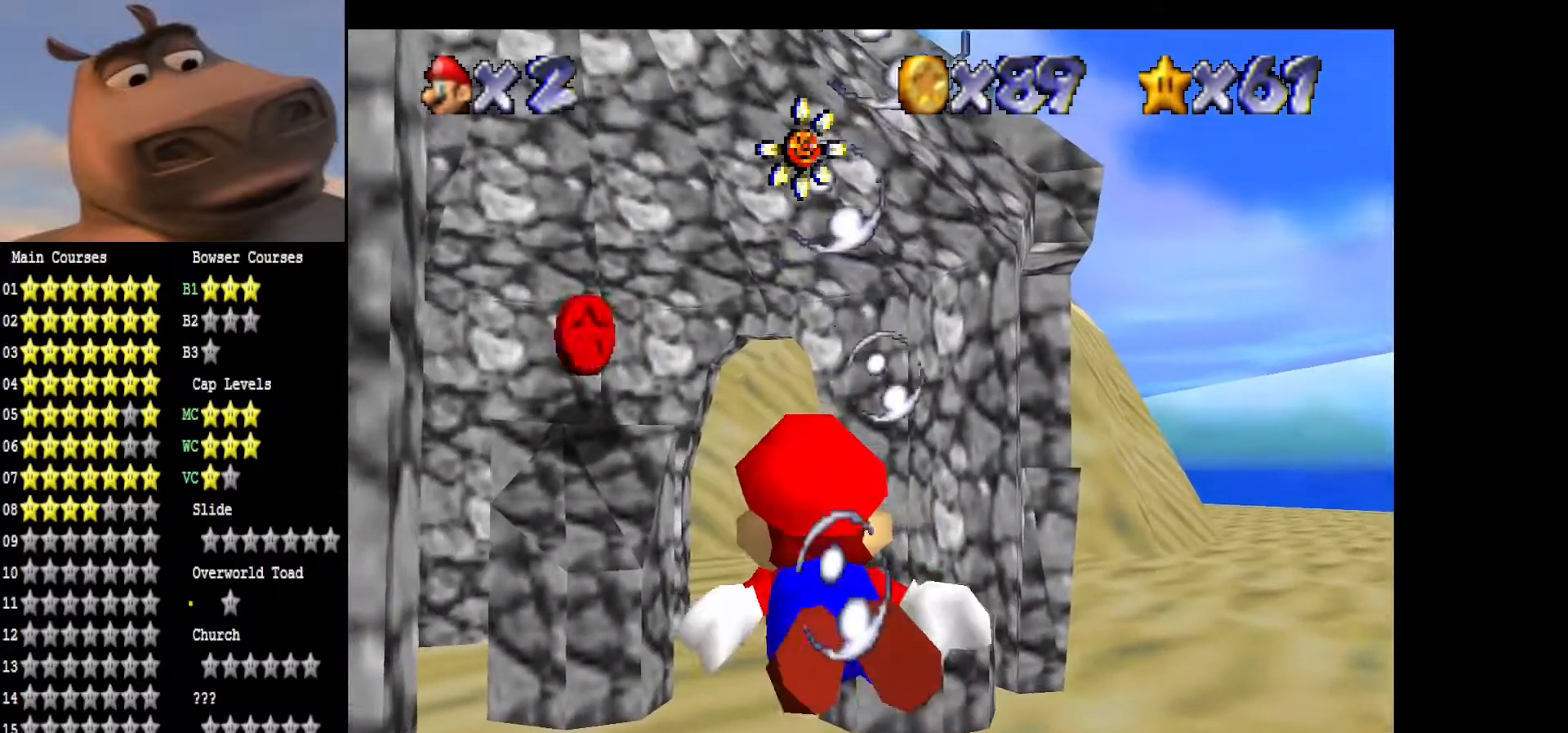
{"buttons": [], "left_stick": "left", "right_stick": "center", "events": [[83, "A", "up"], [300, "A", "down"], [417, "A", "up"], [500, "left_stick", "left"]]}
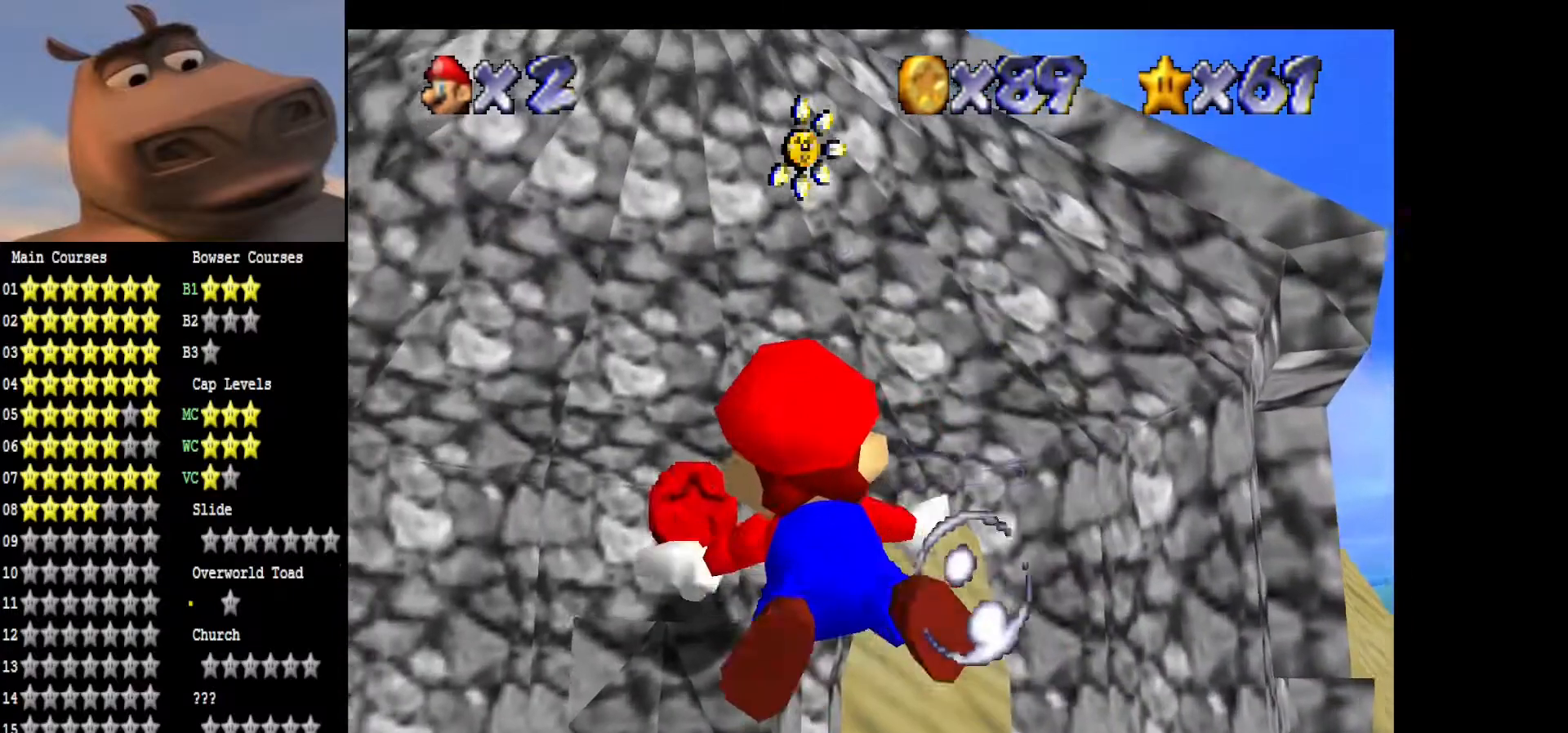
{"buttons": [], "left_stick": "right", "right_stick": "center", "events": [[33, "A", "down"], [150, "left_stick", "up"], [167, "A", "up"], [267, "A", "down"], [317, "left_stick", "right"], [417, "A", "up"]]}
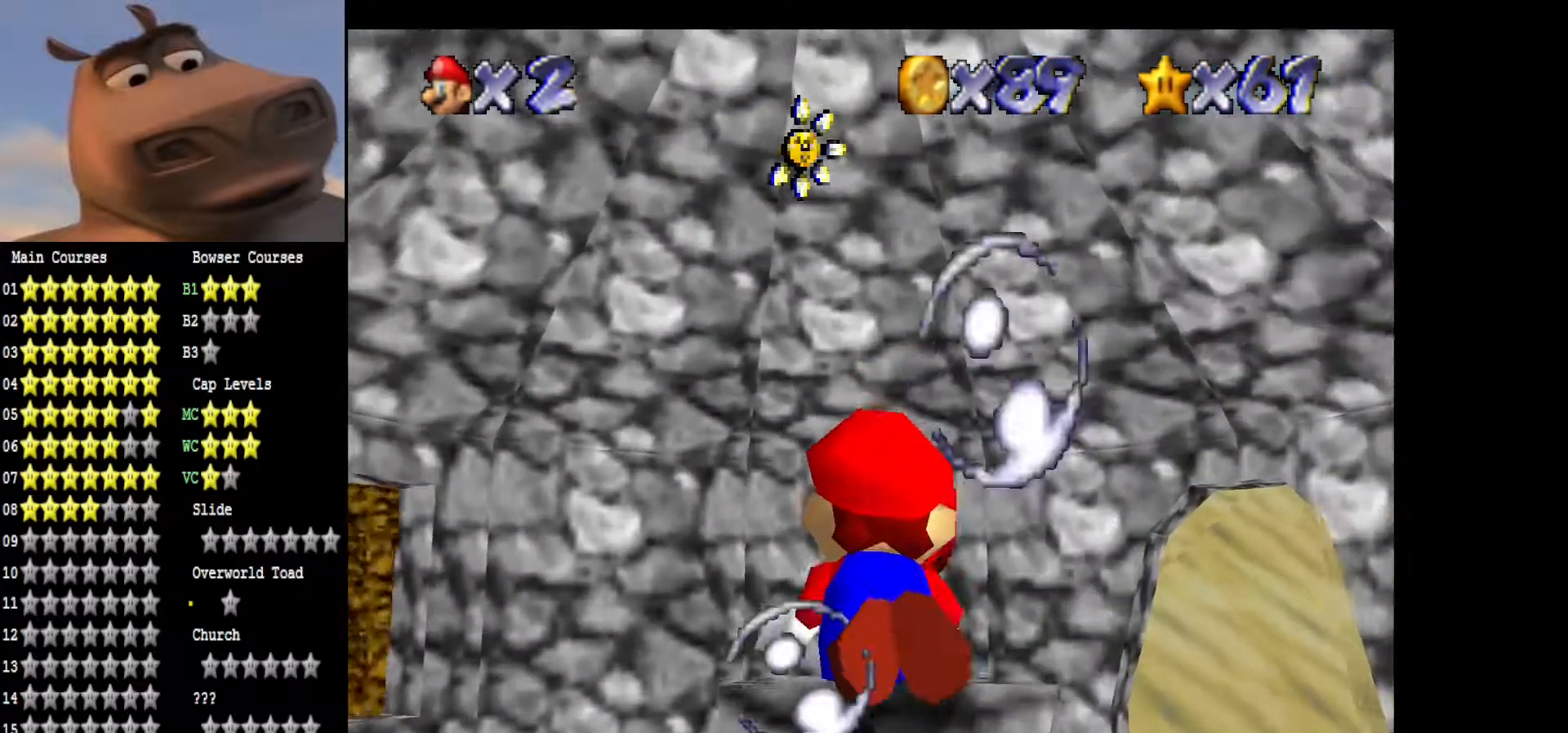
{"buttons": [], "left_stick": "right", "right_stick": "center", "events": []}